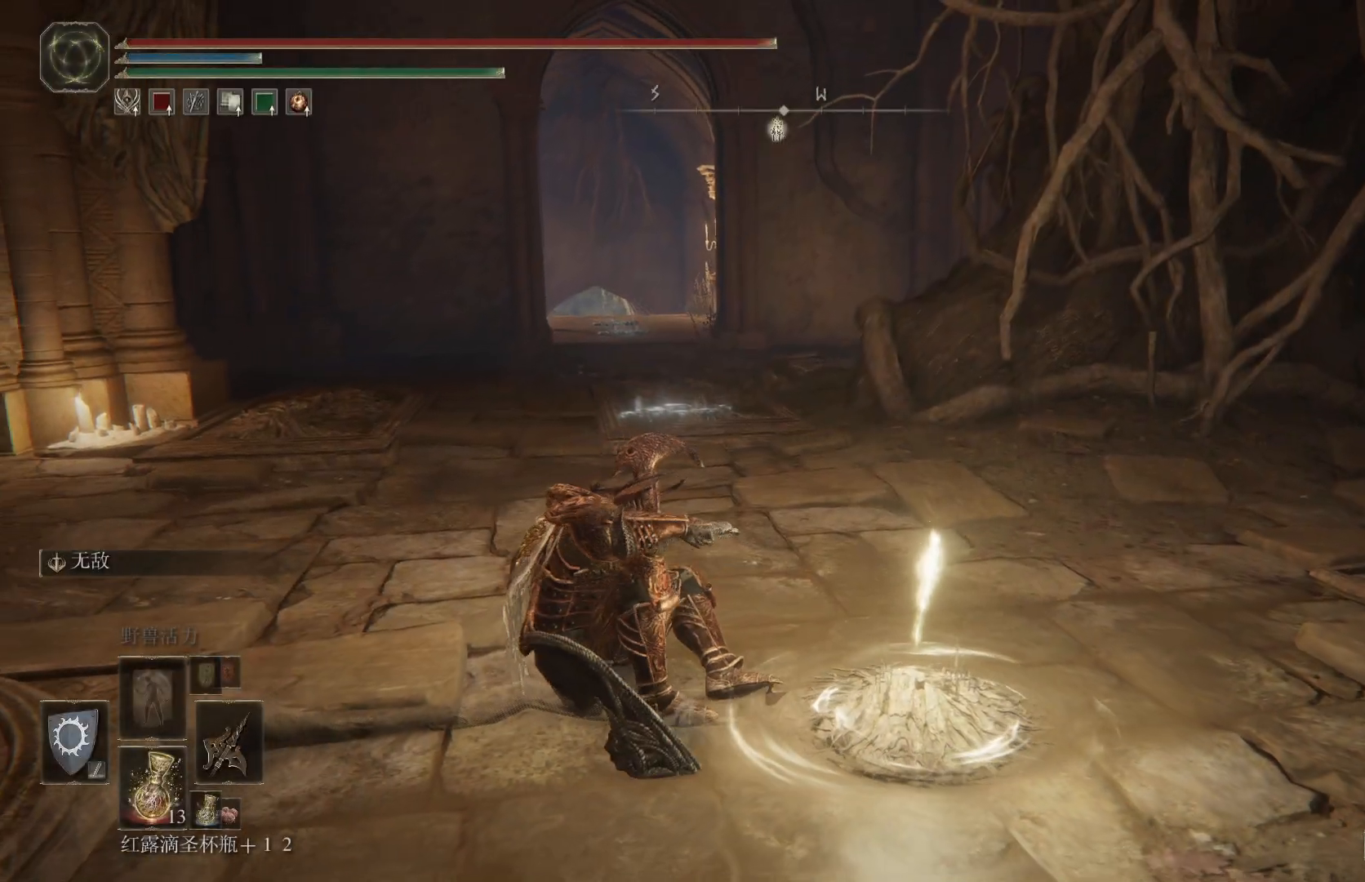
Gameplay with a controller (PlayStation layout); each line is a JSON object with the inputs held at the frame after it. "events" lists button and stick changes between this image and that frame as [ms after this image, input, new state], when the widget could be followed in between. Not read: R1.
{"buttons": [], "left_stick": "center", "right_stick": "center", "events": [[50, "left_stick", "up"], [117, "right_stick", "left"], [300, "right_stick", "center"], [433, "left_stick", "center"]]}
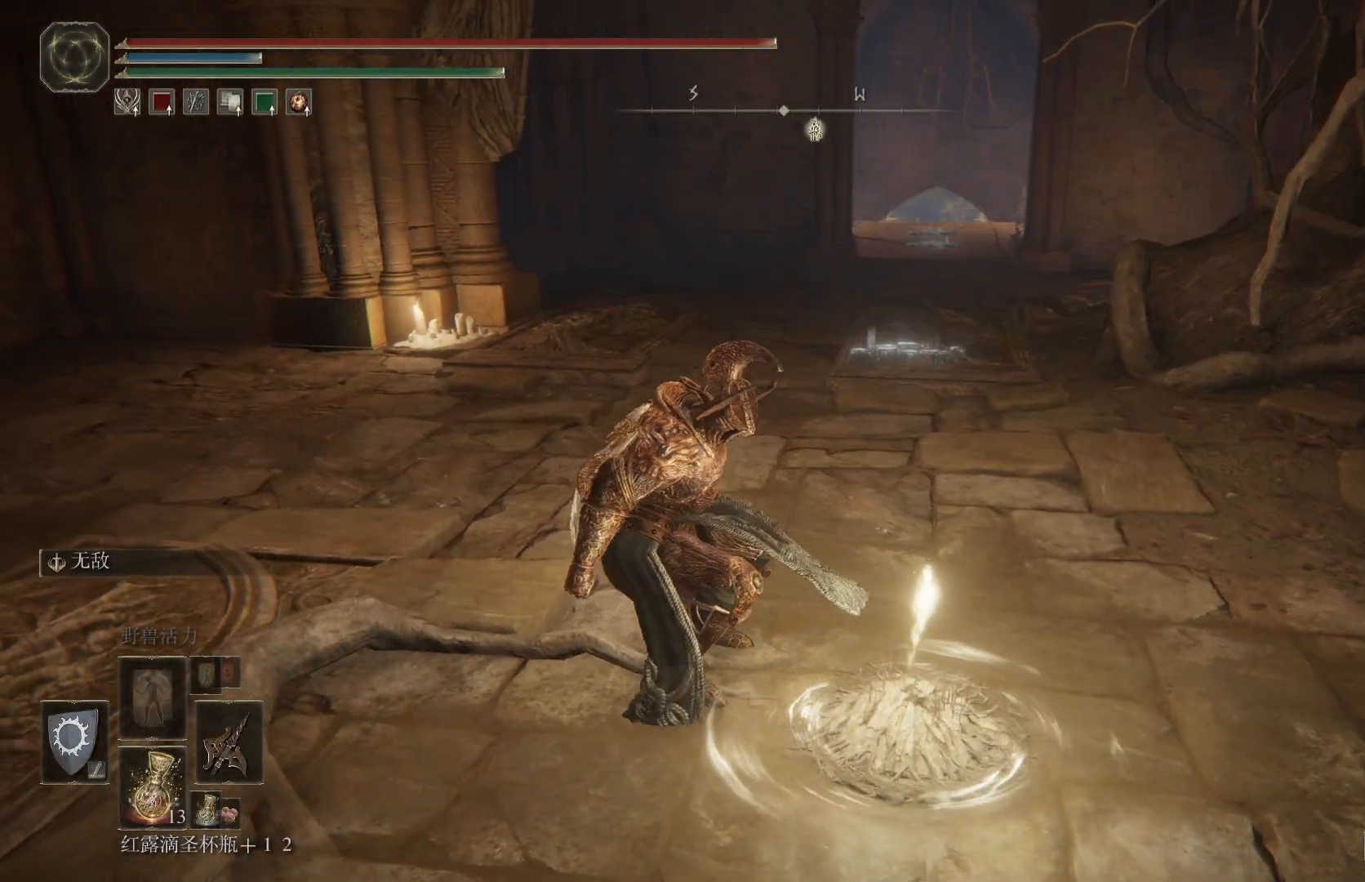
{"buttons": [], "left_stick": "center", "right_stick": "center", "events": [[333, "right_stick", "right"], [483, "right_stick", "center"]]}
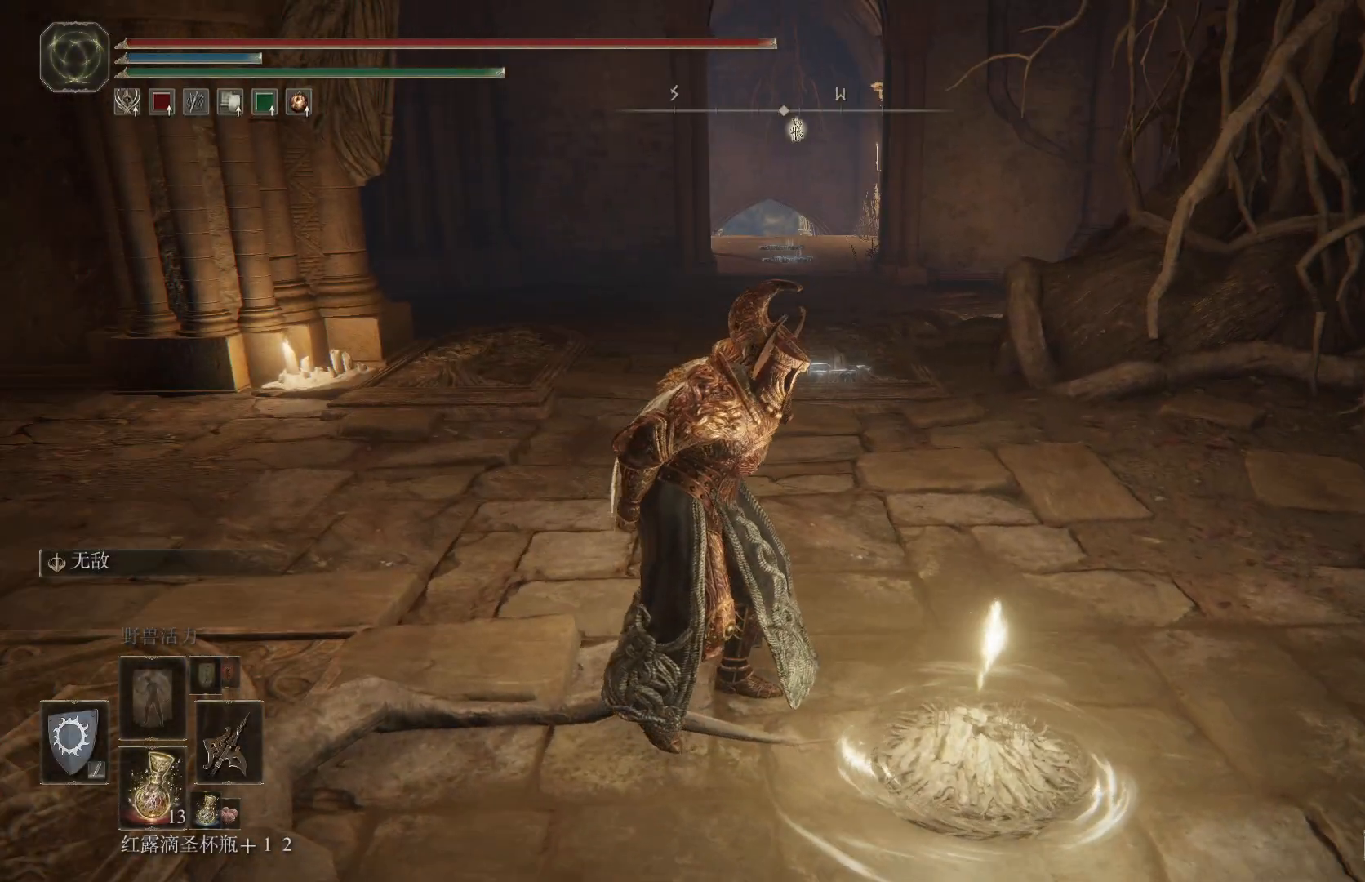
{"buttons": [], "left_stick": "up", "right_stick": "center", "events": [[400, "left_stick", "up"]]}
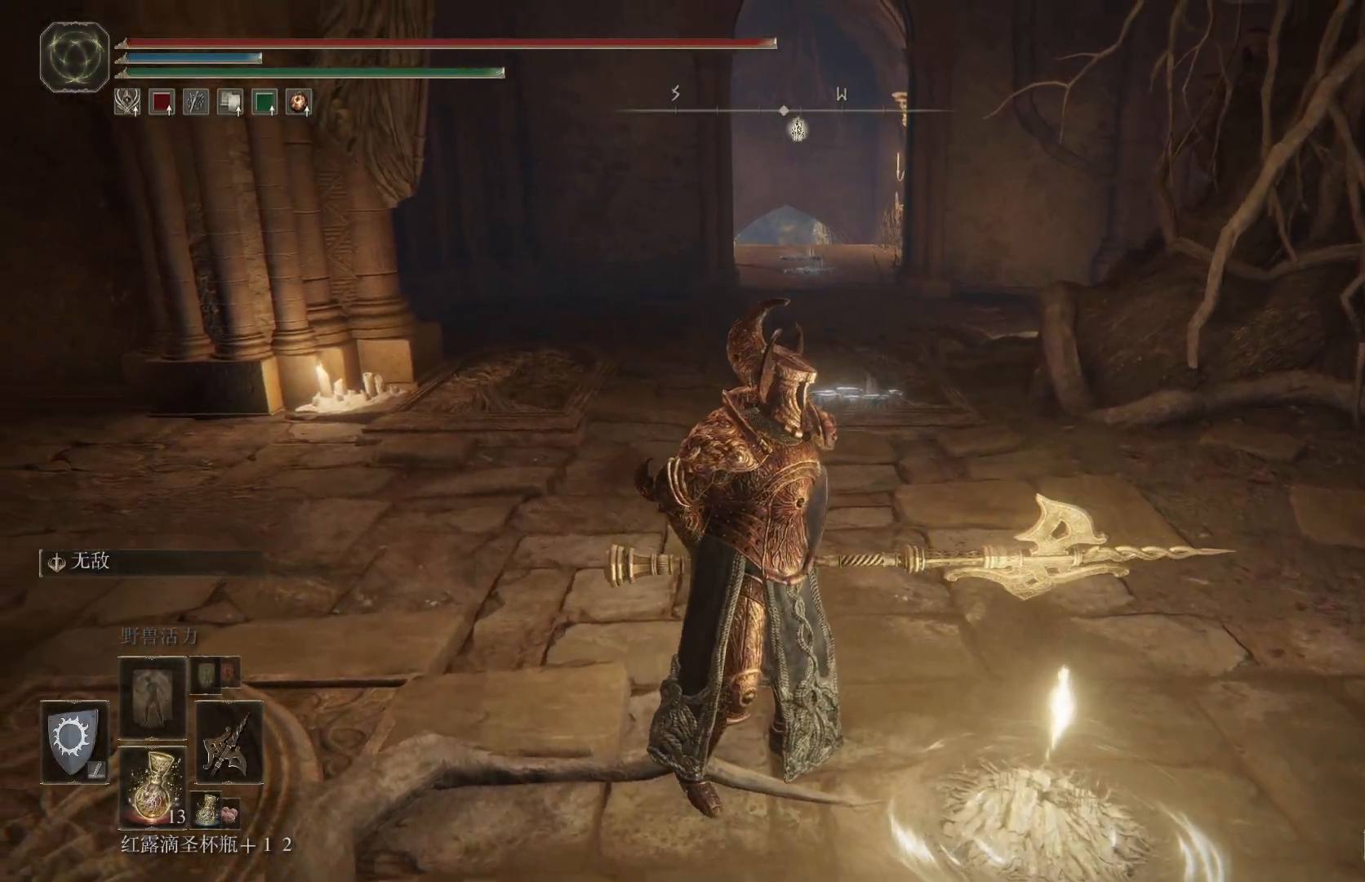
{"buttons": [], "left_stick": "up", "right_stick": "center", "events": [[217, "DPAD_DOWN", "down"], [317, "DPAD_DOWN", "up"]]}
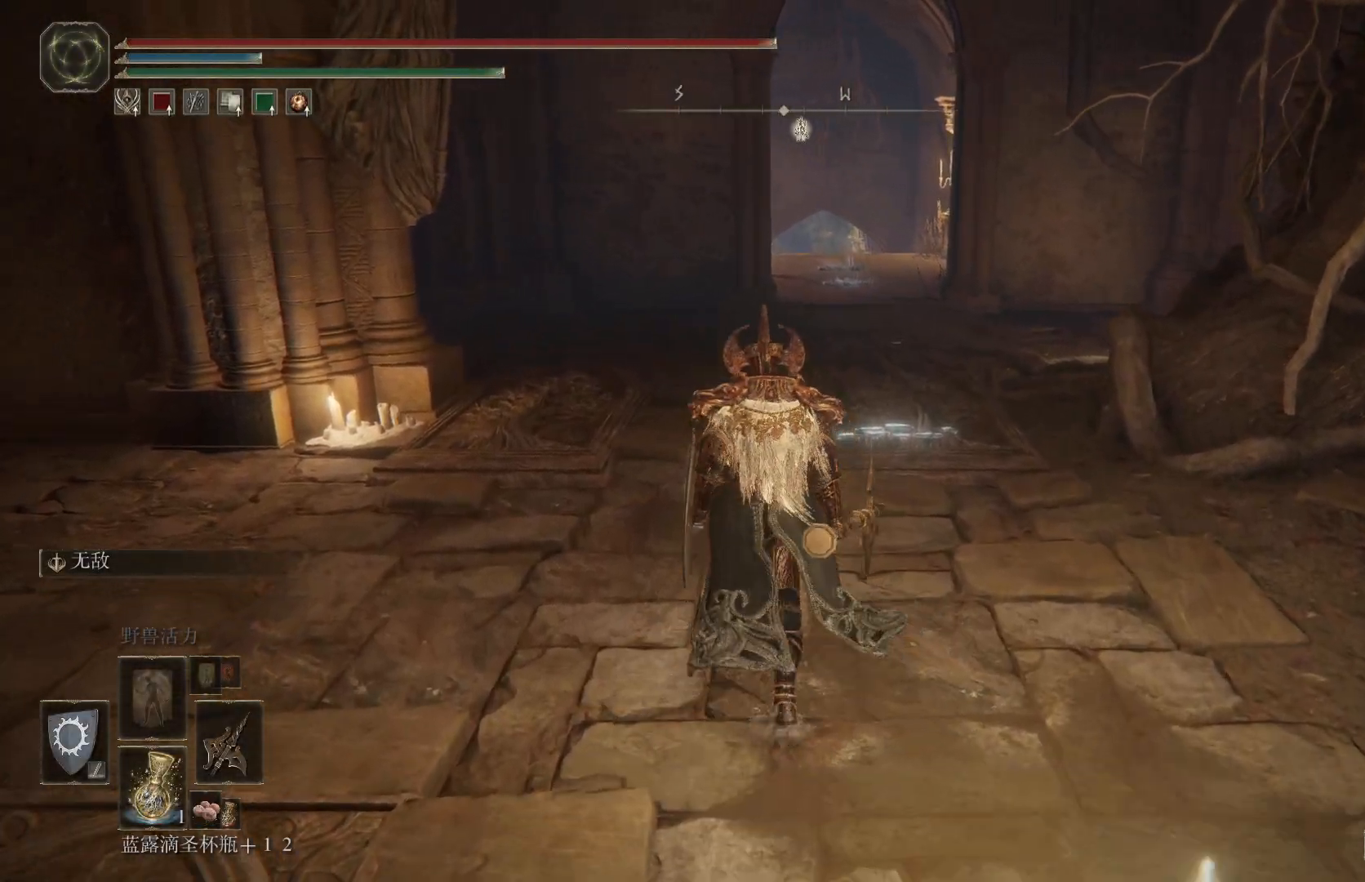
{"buttons": [], "left_stick": "up", "right_stick": "center", "events": []}
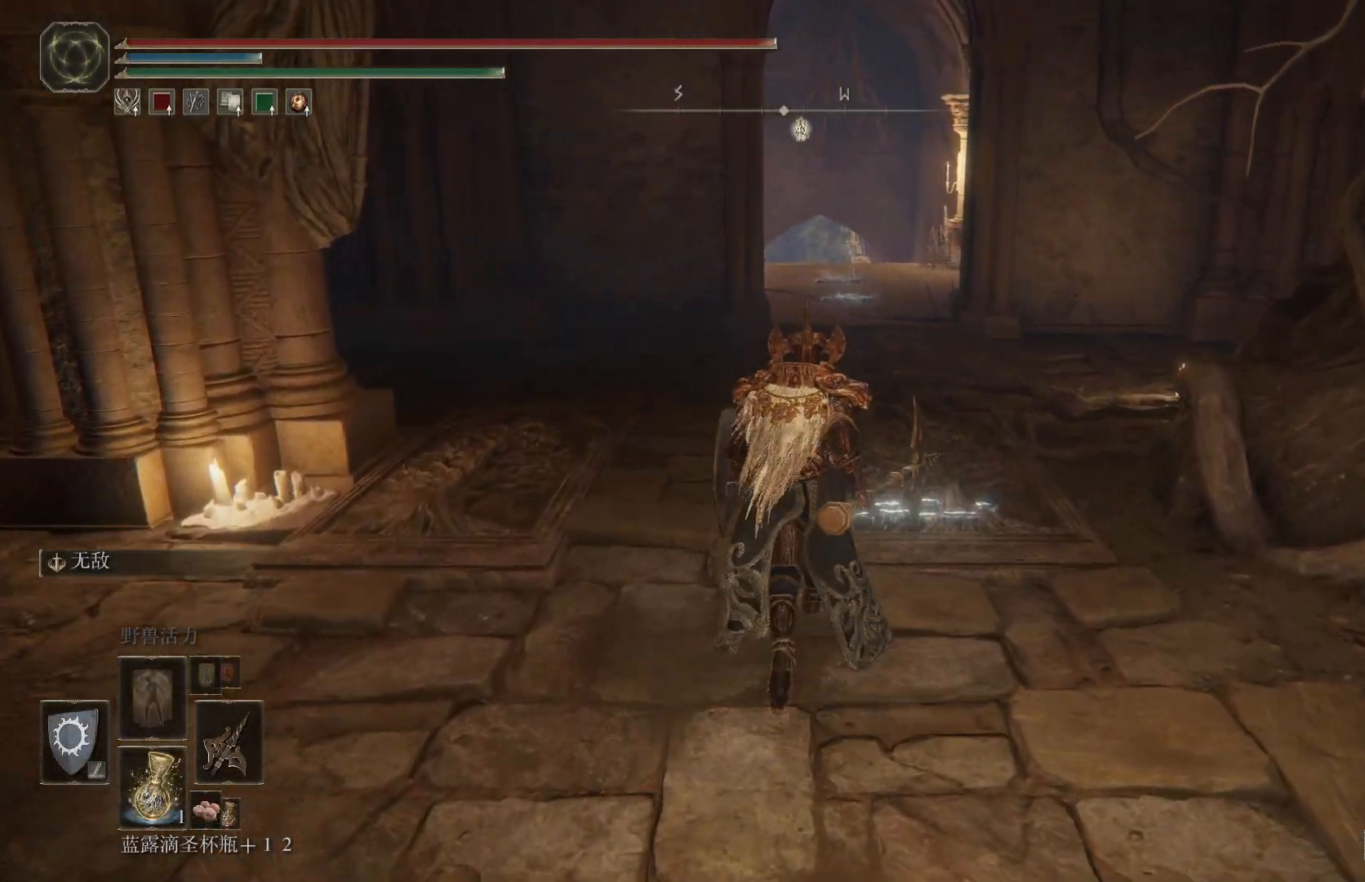
{"buttons": [], "left_stick": "up", "right_stick": "center", "events": []}
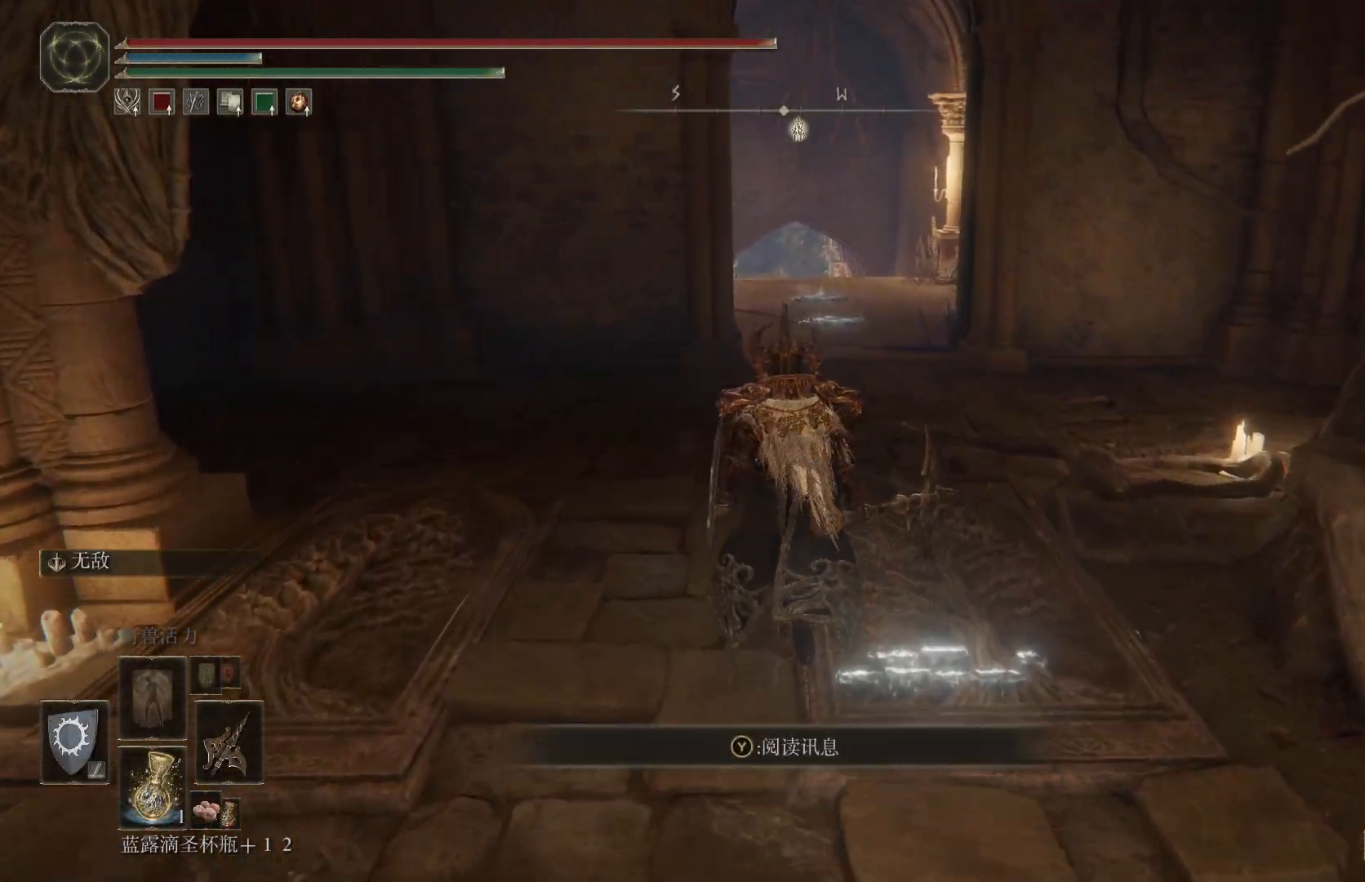
{"buttons": [], "left_stick": "center", "right_stick": "center", "events": [[483, "left_stick", "center"]]}
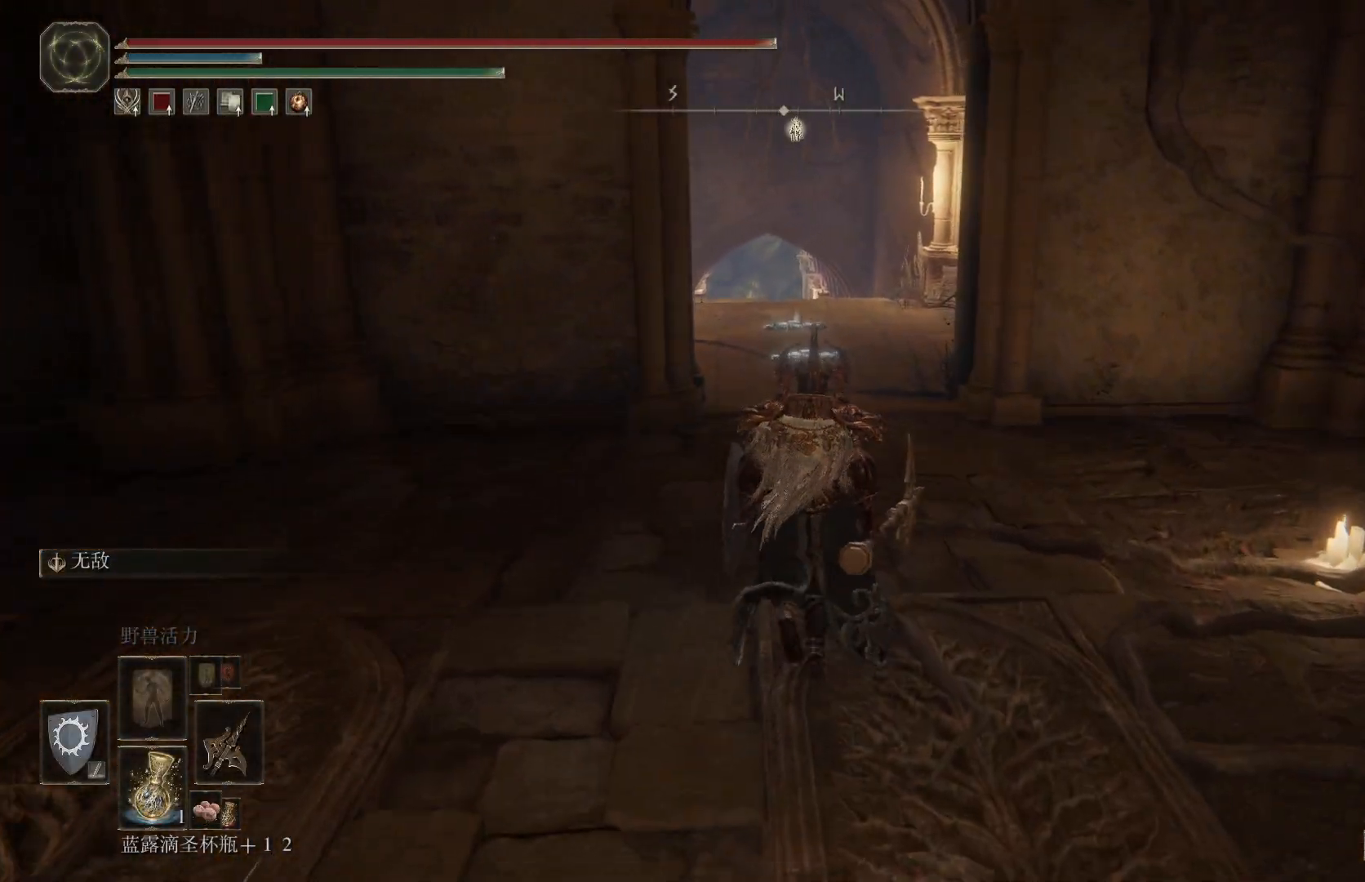
{"buttons": [], "left_stick": "center", "right_stick": "center", "events": []}
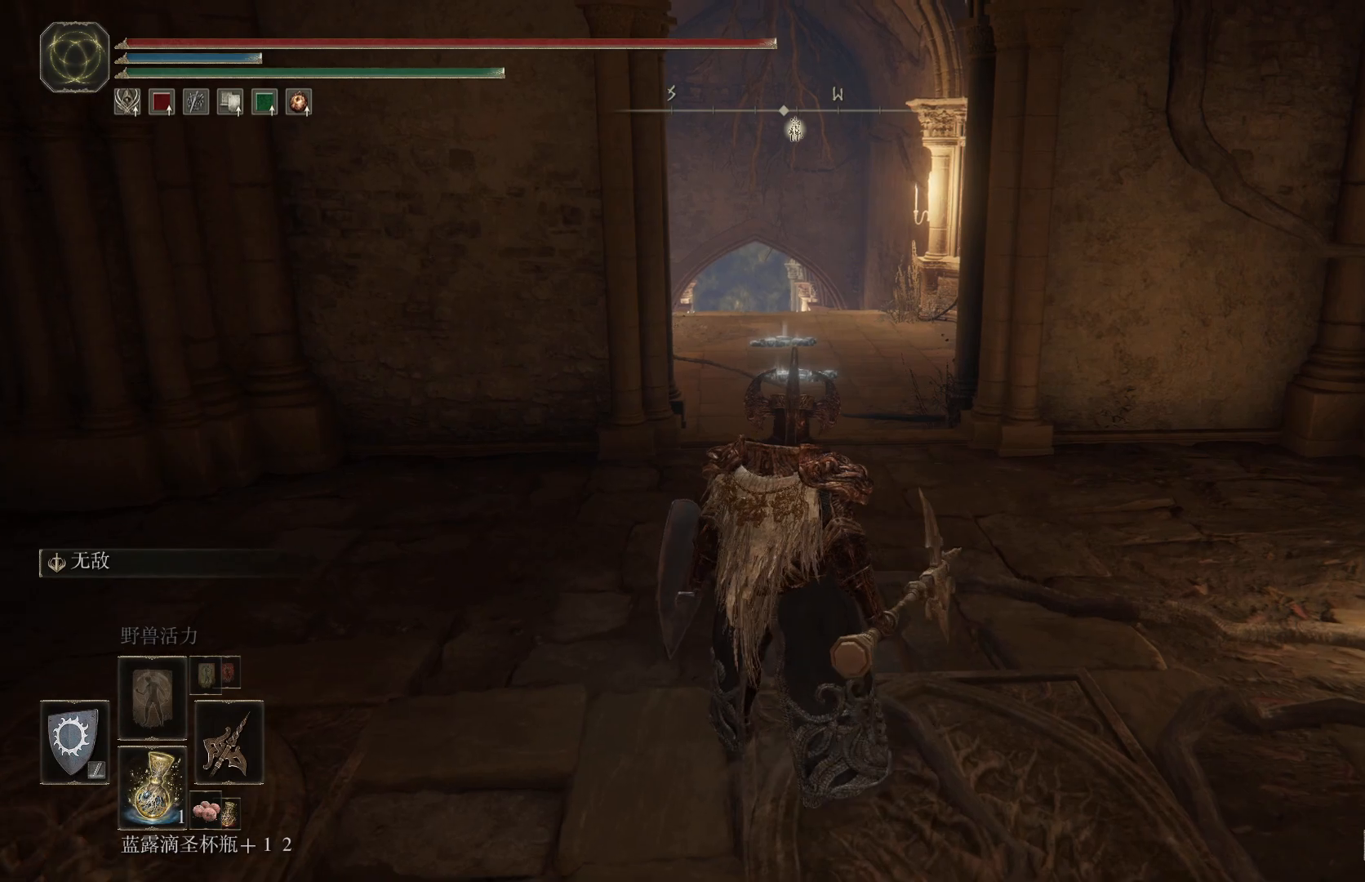
{"buttons": [], "left_stick": "center", "right_stick": "center", "events": []}
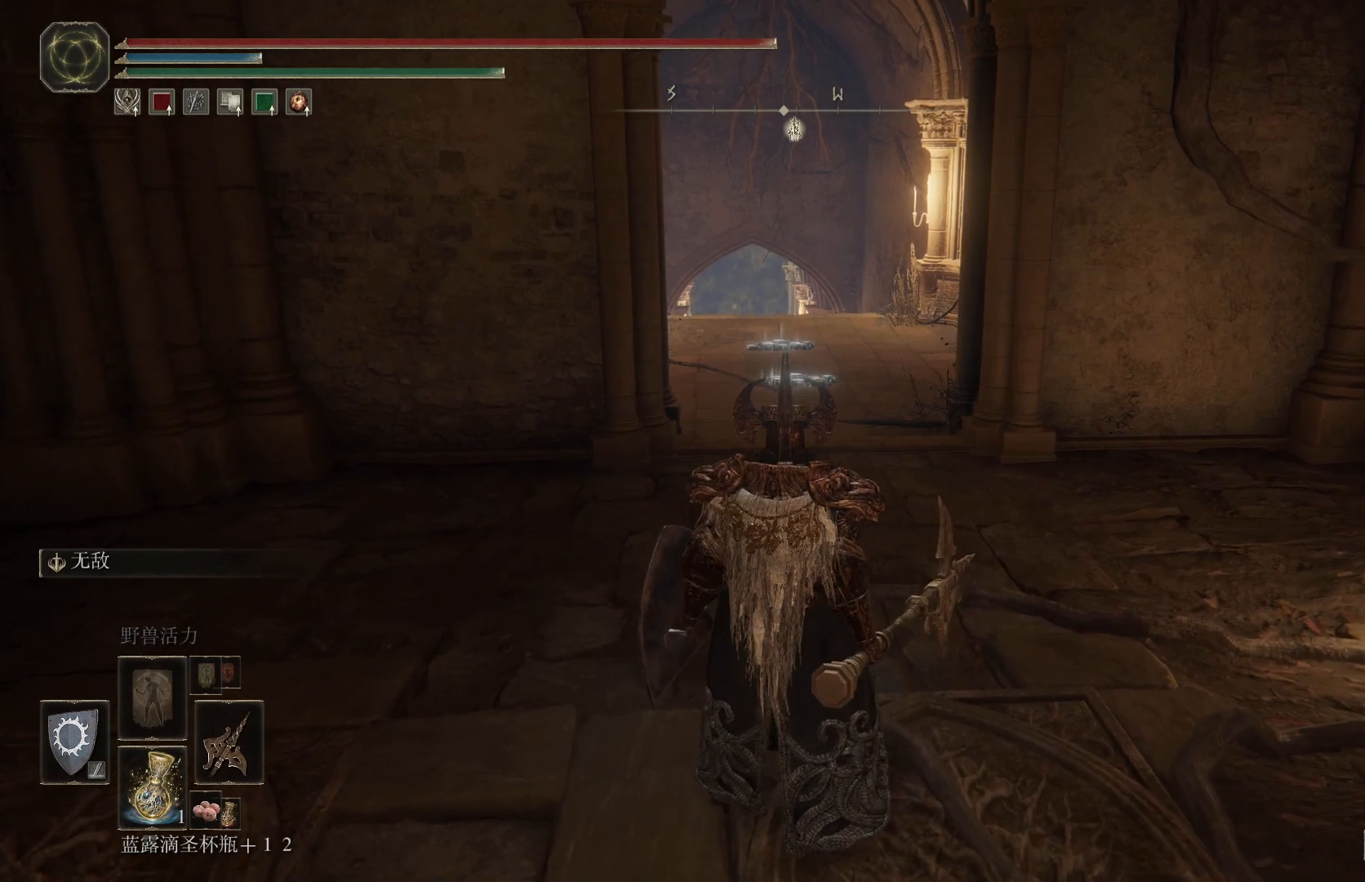
{"buttons": [], "left_stick": "center", "right_stick": "center", "events": []}
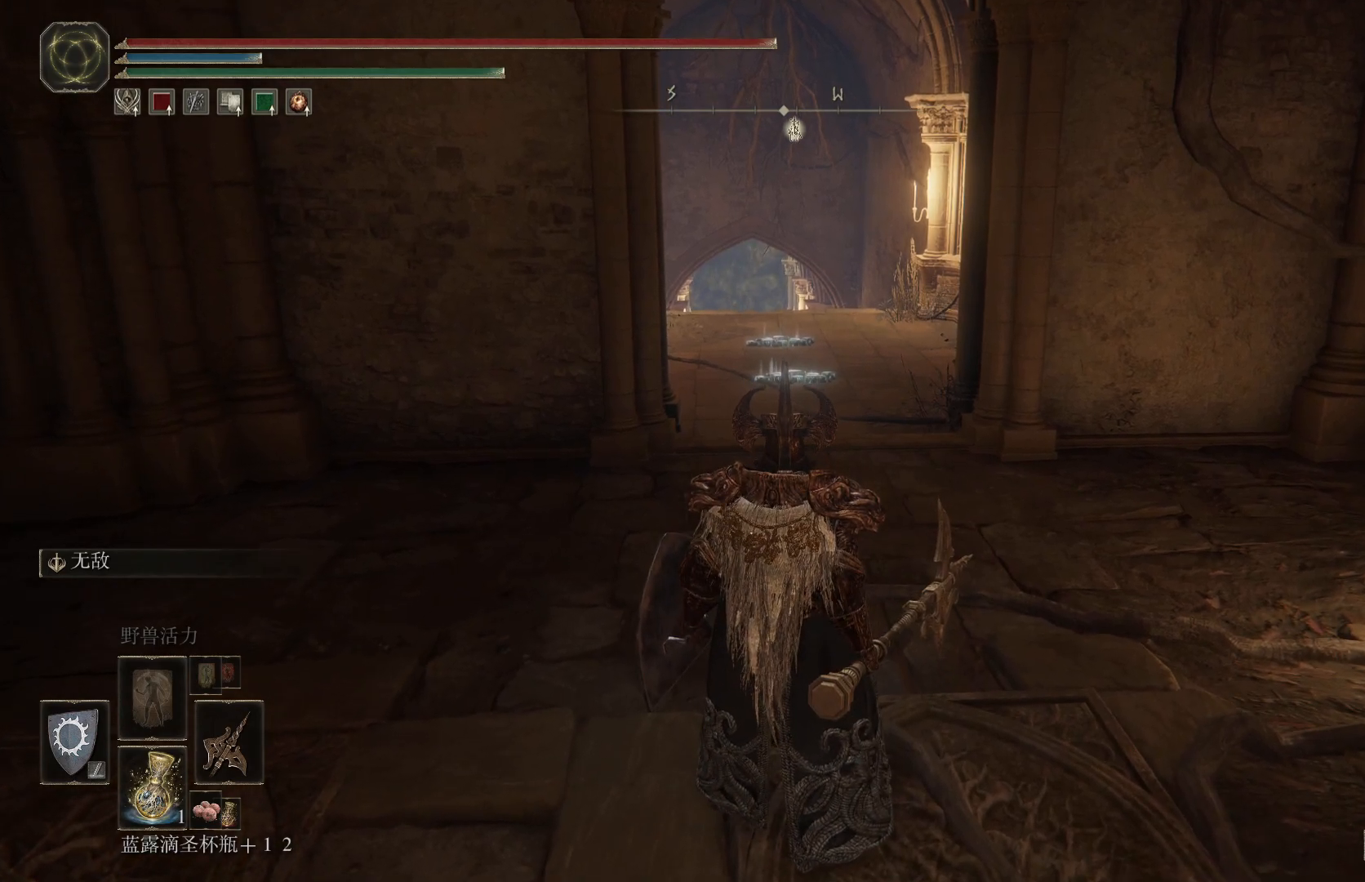
{"buttons": [], "left_stick": "center", "right_stick": "center", "events": []}
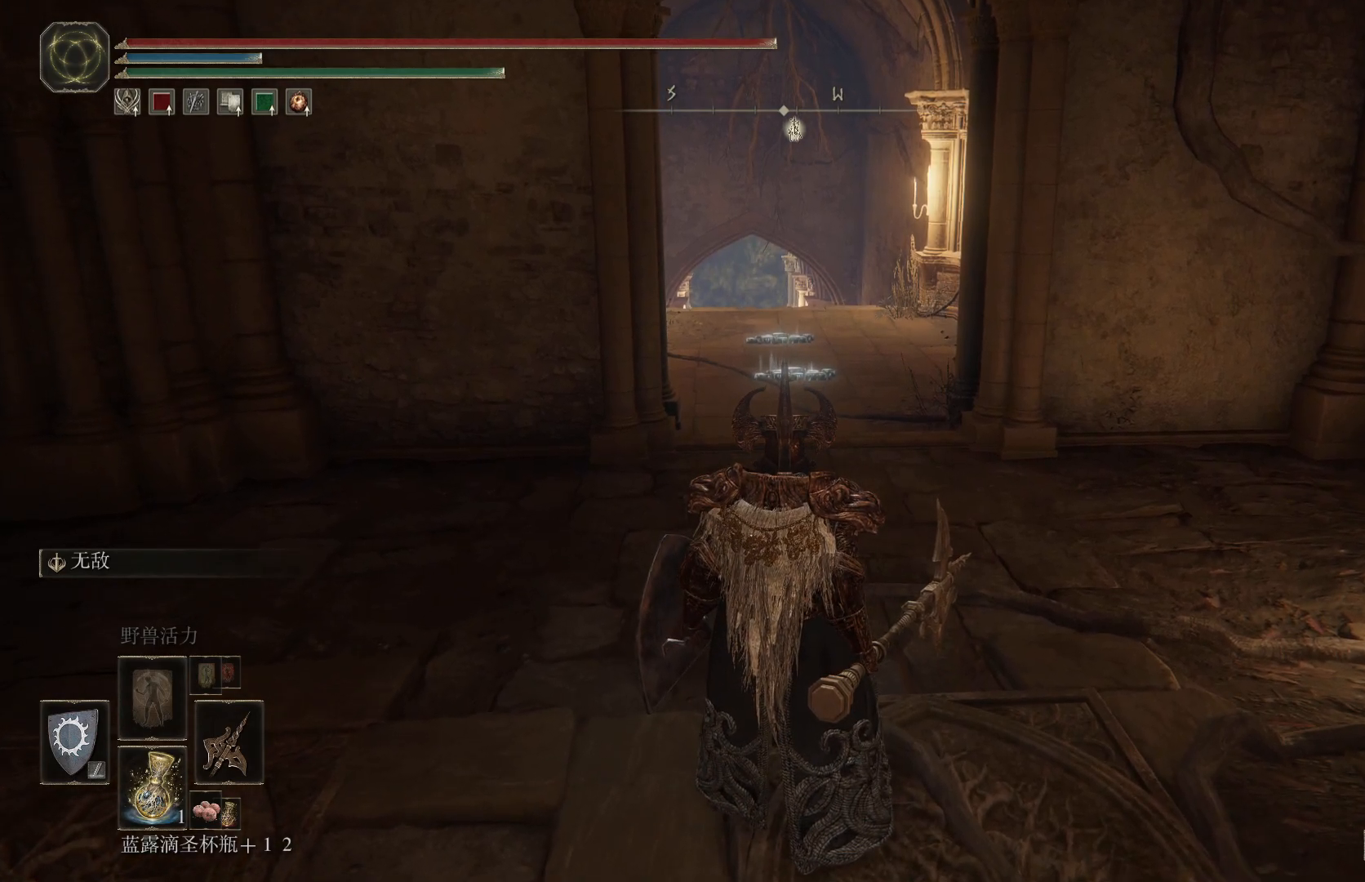
{"buttons": ["CIRCLE"], "left_stick": "up", "right_stick": "center", "events": [[50, "left_stick", "up"], [200, "CIRCLE", "down"]]}
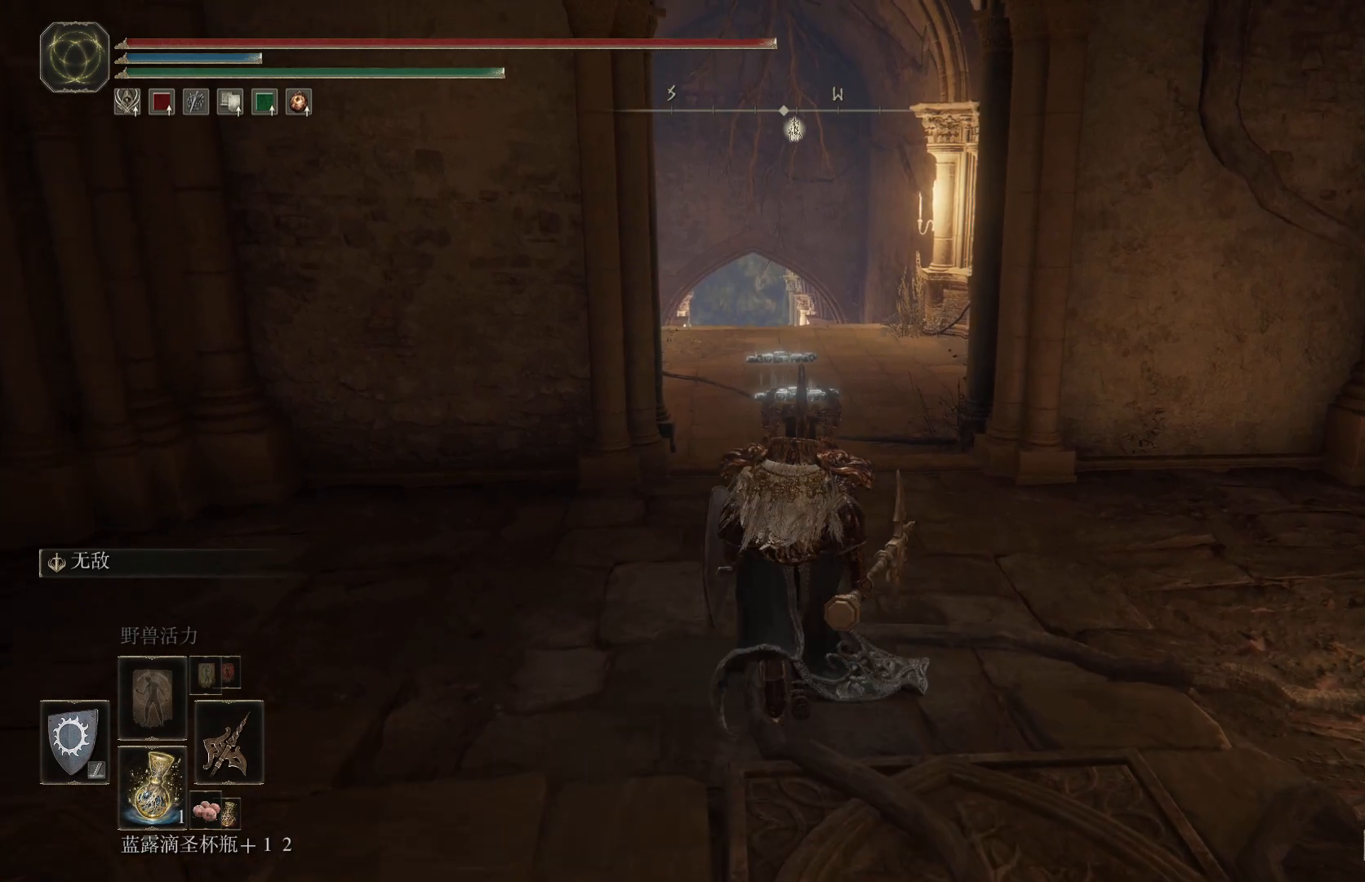
{"buttons": ["CIRCLE"], "left_stick": "up", "right_stick": "center", "events": [[83, "DPAD_UP", "down"], [317, "DPAD_UP", "up"]]}
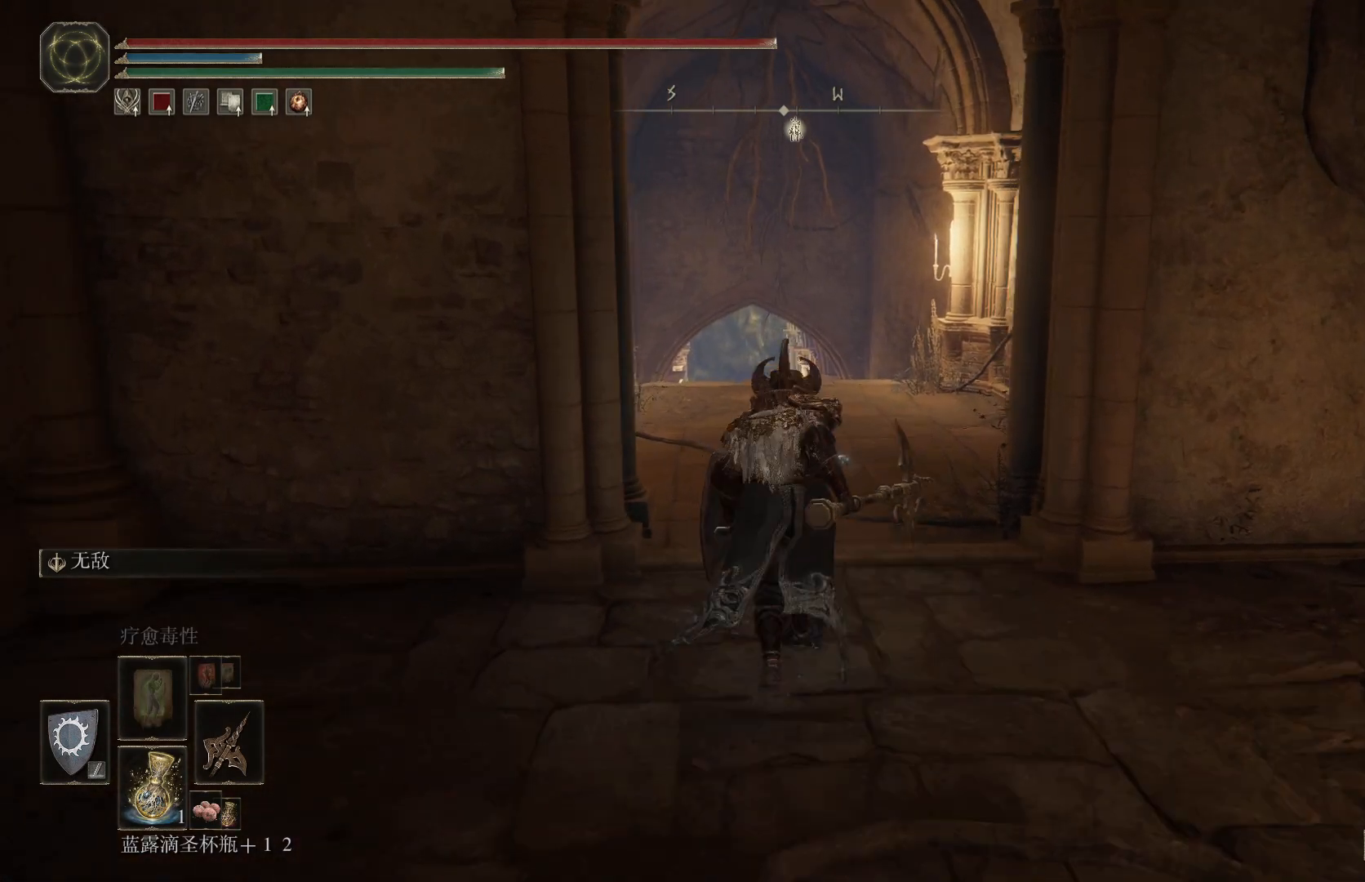
{"buttons": ["CIRCLE"], "left_stick": "up", "right_stick": "center", "events": [[67, "DPAD_LEFT", "down"], [200, "DPAD_LEFT", "up"]]}
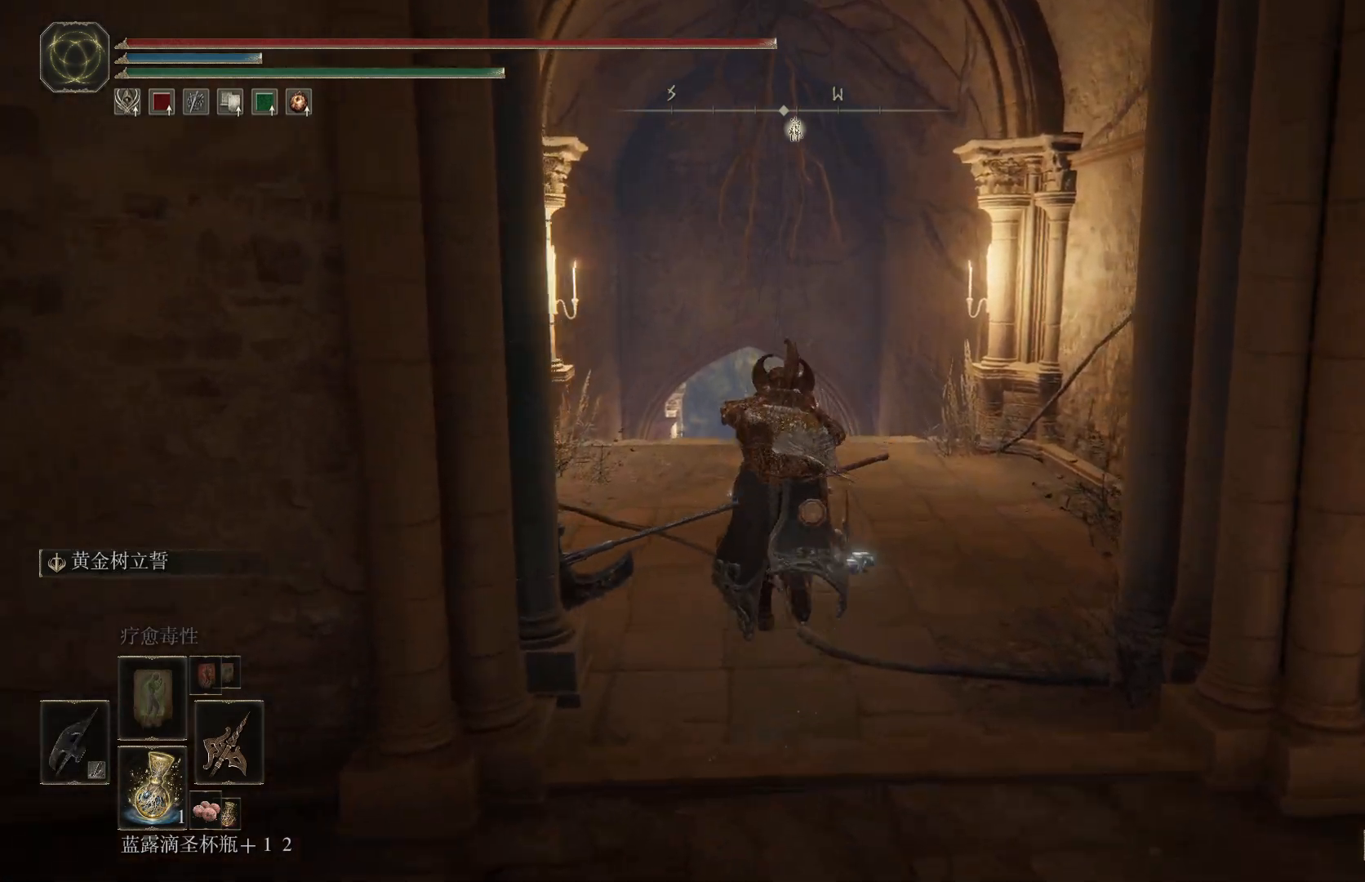
{"buttons": ["CIRCLE"], "left_stick": "up", "right_stick": "center", "events": []}
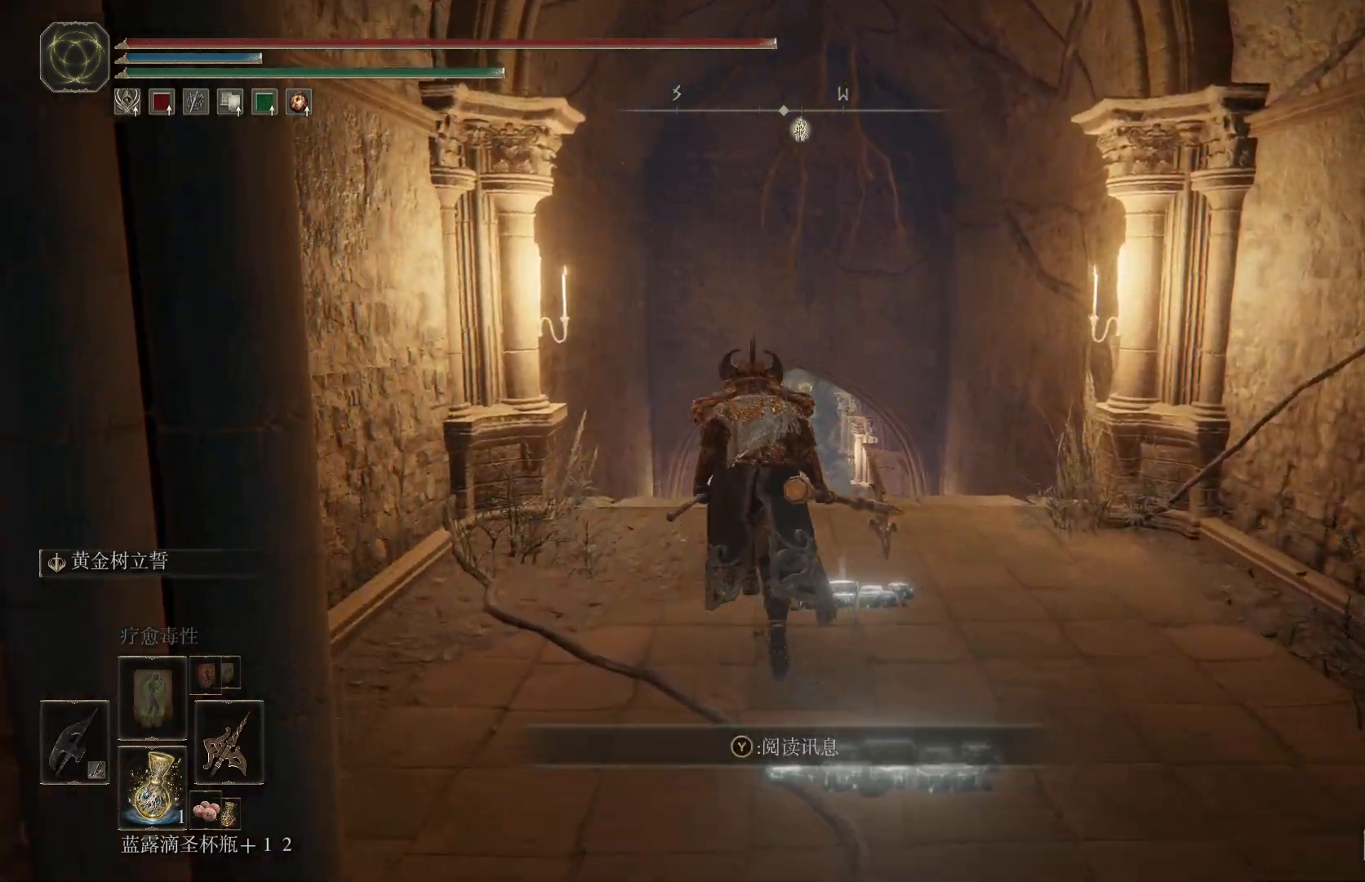
{"buttons": [], "left_stick": "up", "right_stick": "center", "events": [[400, "CIRCLE", "up"]]}
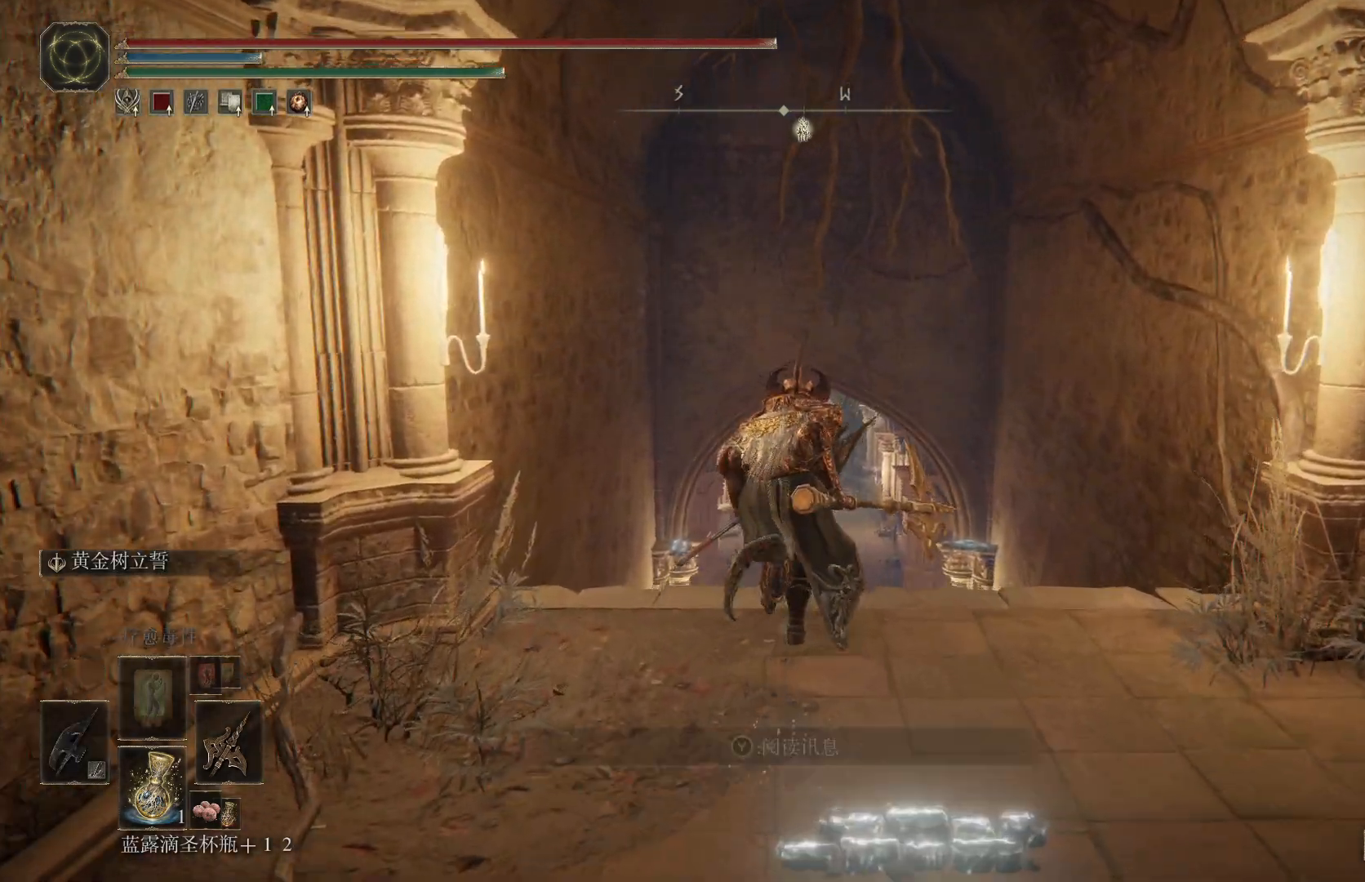
{"buttons": ["DPAD_UP"], "left_stick": "up", "right_stick": "center", "events": [[50, "right_stick", "down"], [183, "right_stick", "center"], [217, "DPAD_UP", "down"]]}
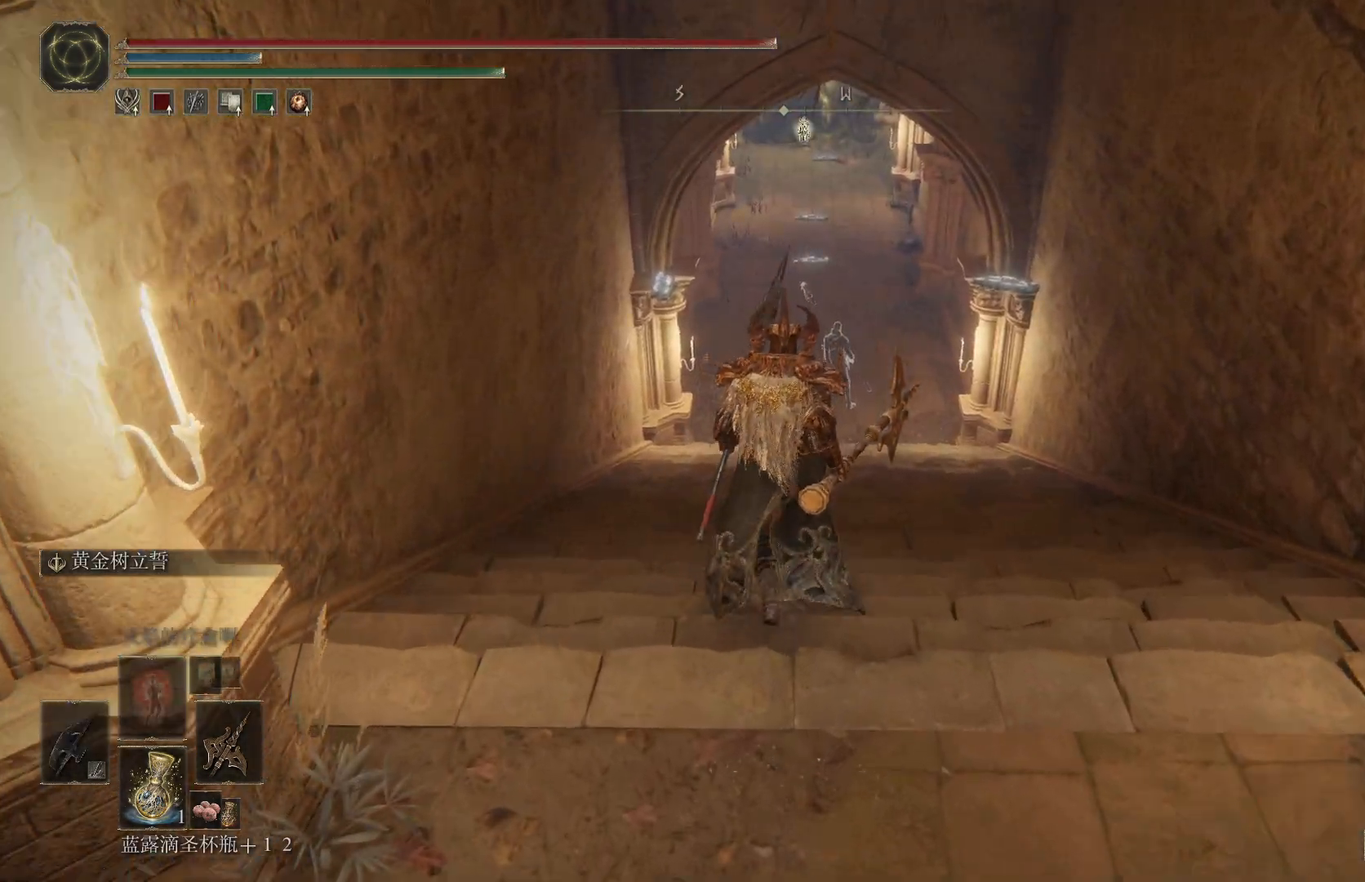
{"buttons": ["DPAD_UP"], "left_stick": "up", "right_stick": "center", "events": []}
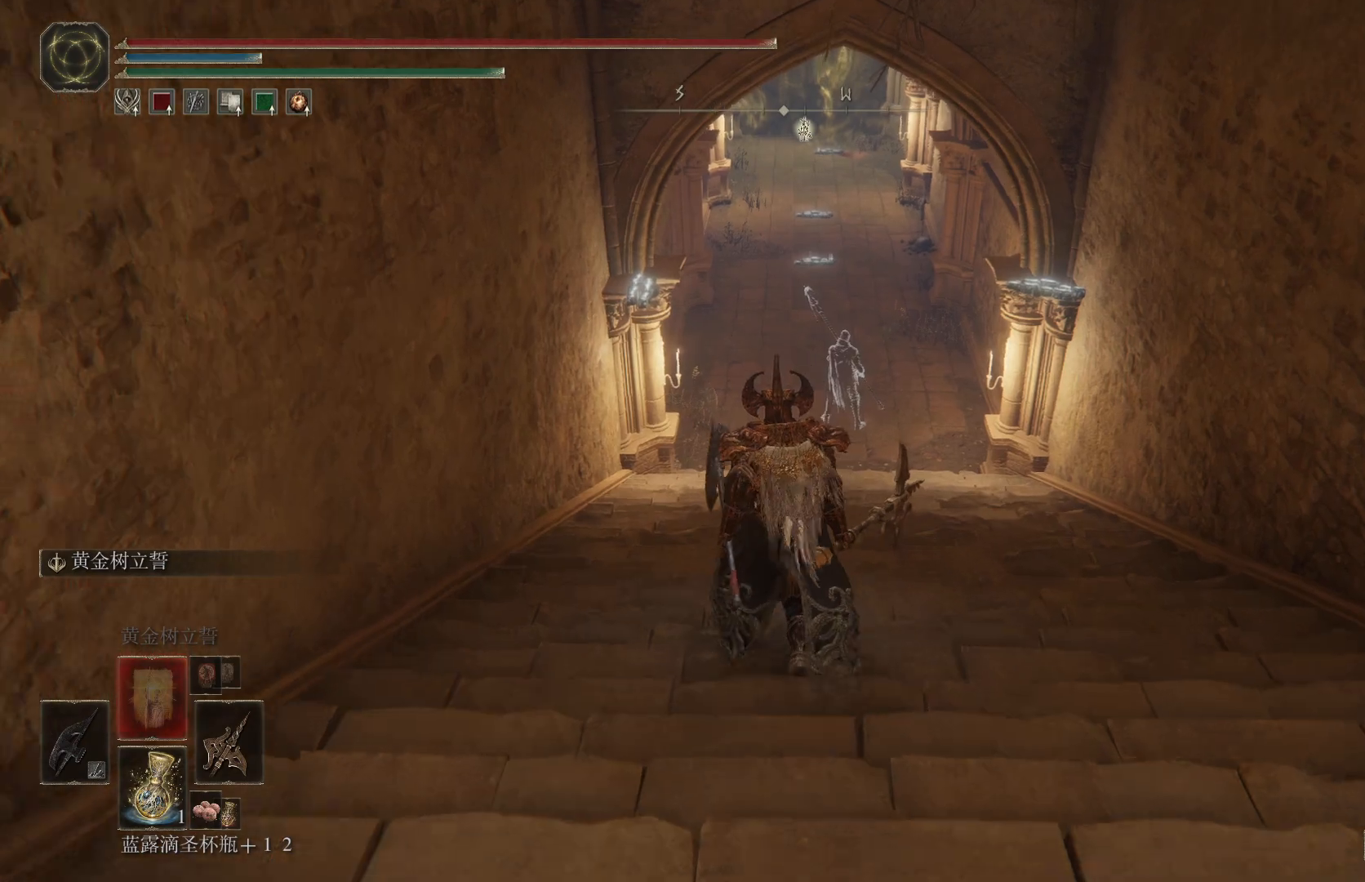
{"buttons": [], "left_stick": "up", "right_stick": "center"}
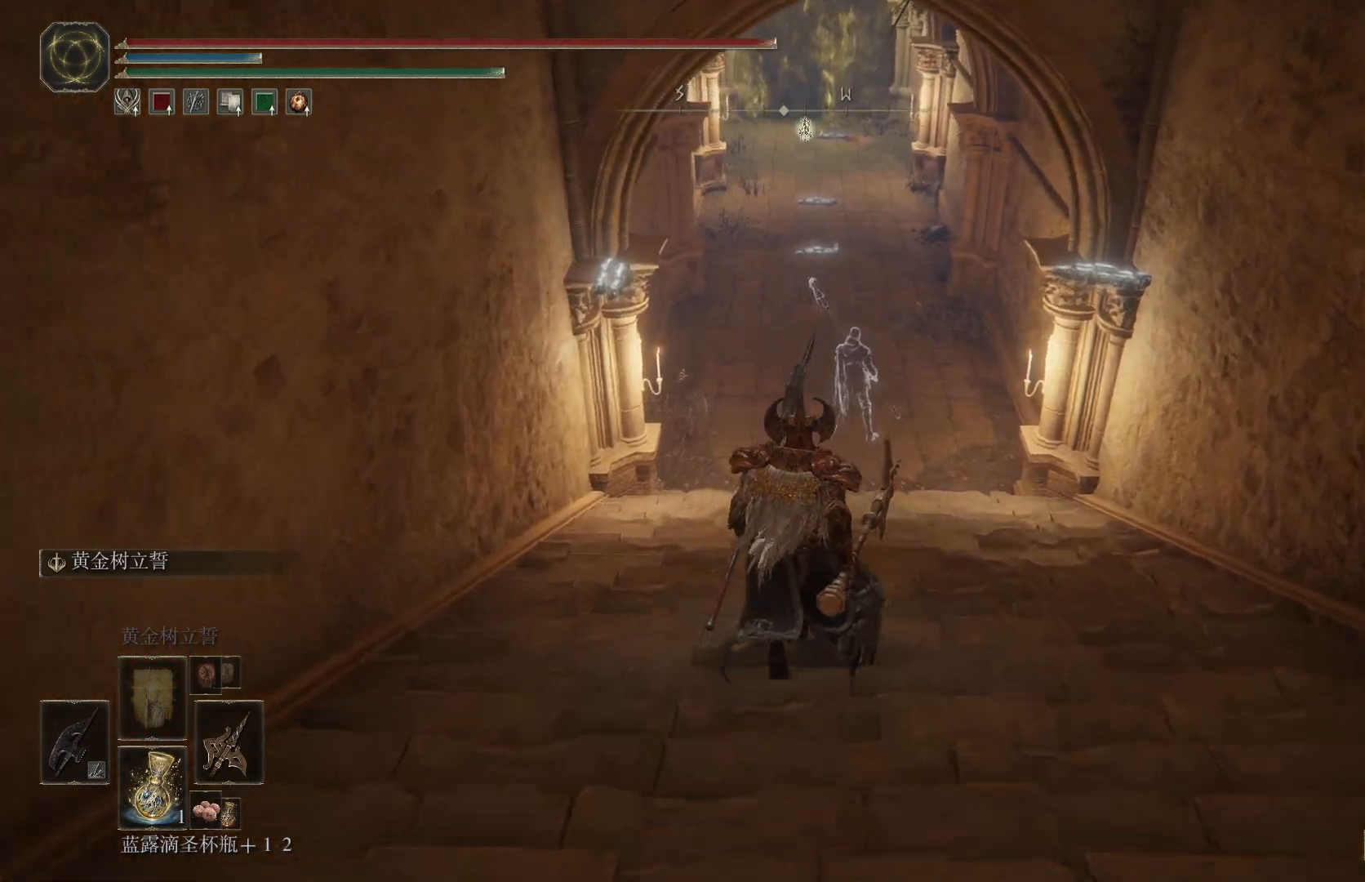
{"buttons": [], "left_stick": "up", "right_stick": "center", "events": [[167, "DPAD_RIGHT", "down"], [300, "DPAD_RIGHT", "up"]]}
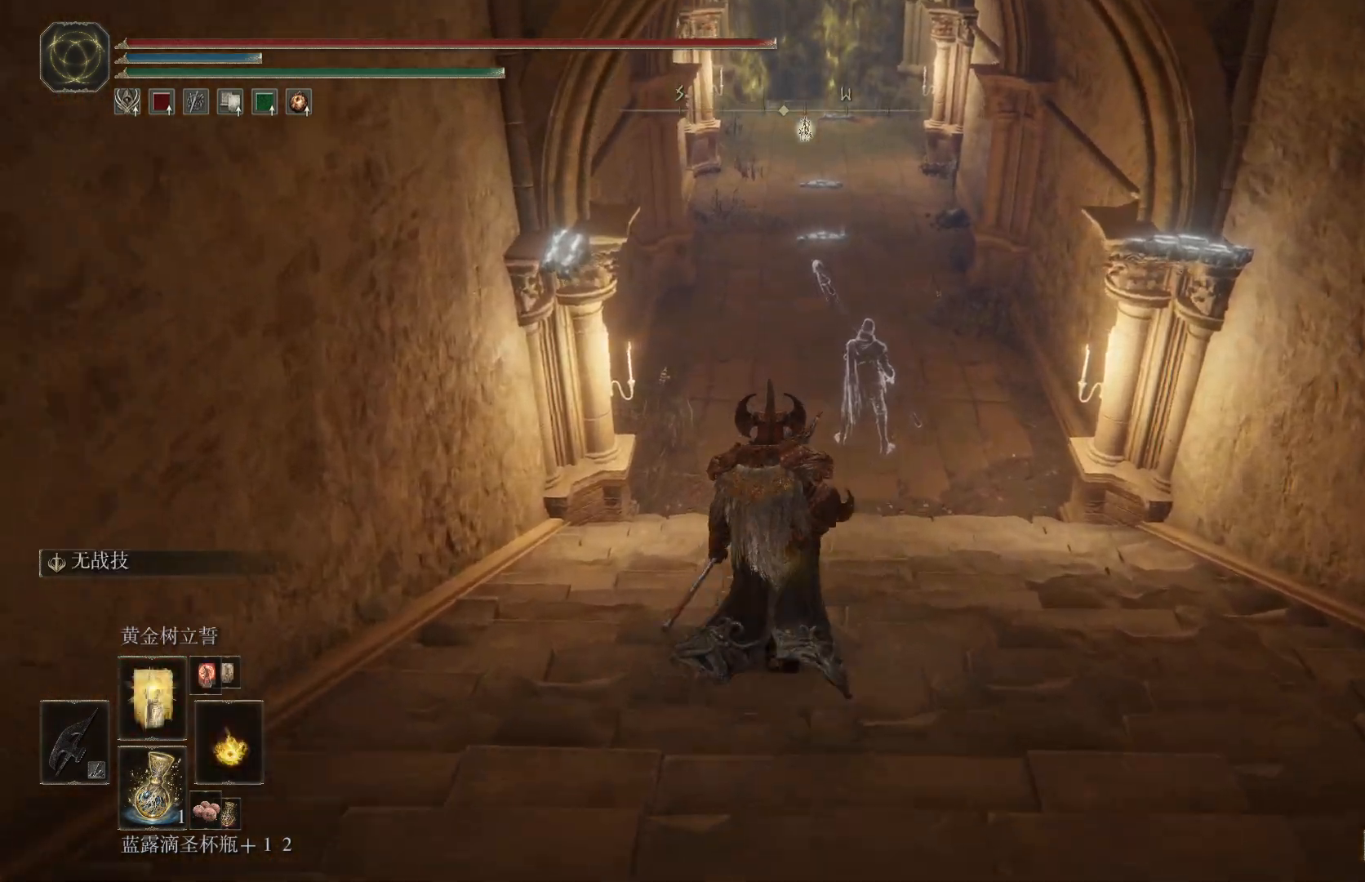
{"buttons": [], "left_stick": "up", "right_stick": "center", "events": []}
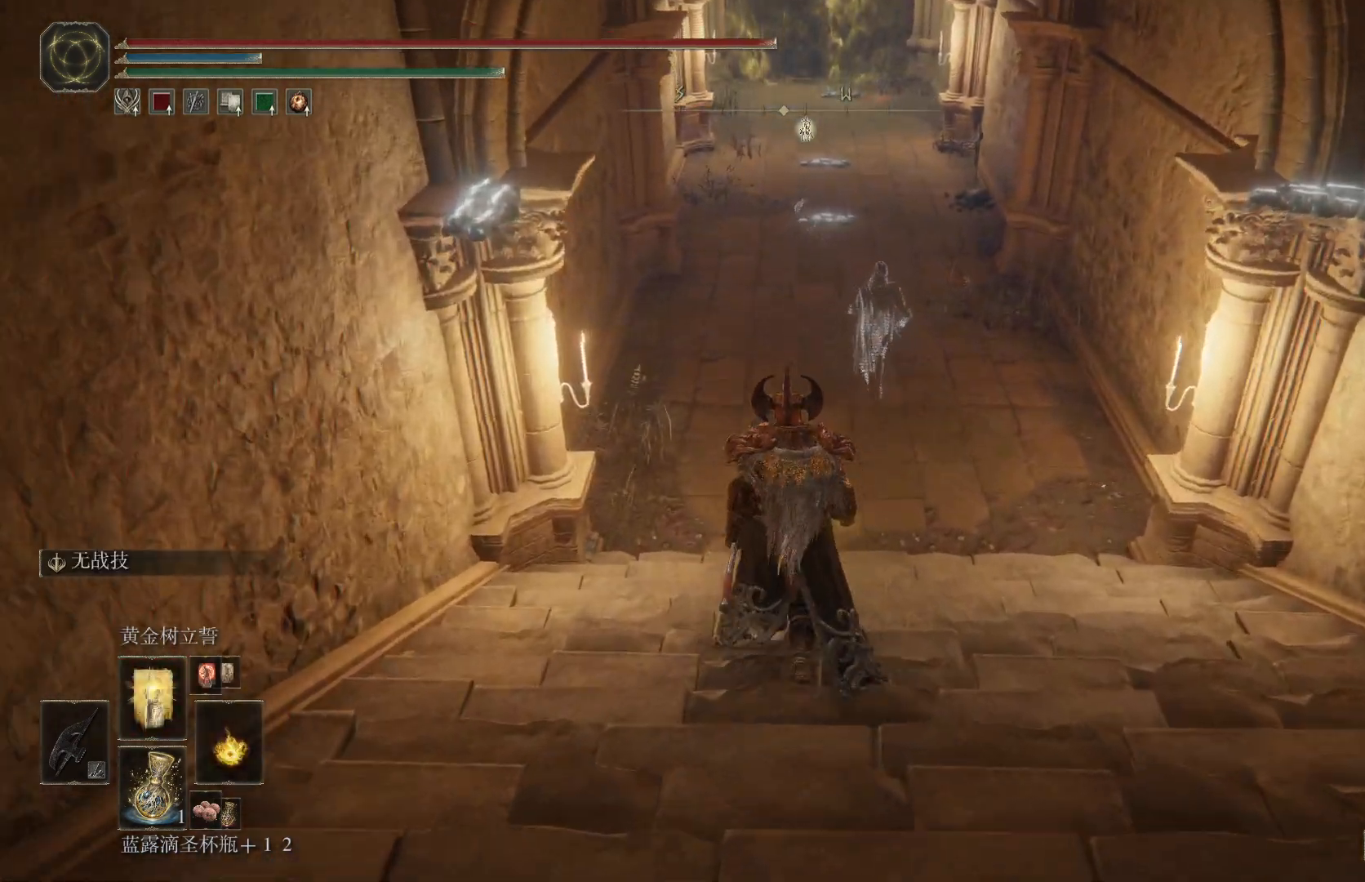
{"buttons": [], "left_stick": "up", "right_stick": "center", "events": []}
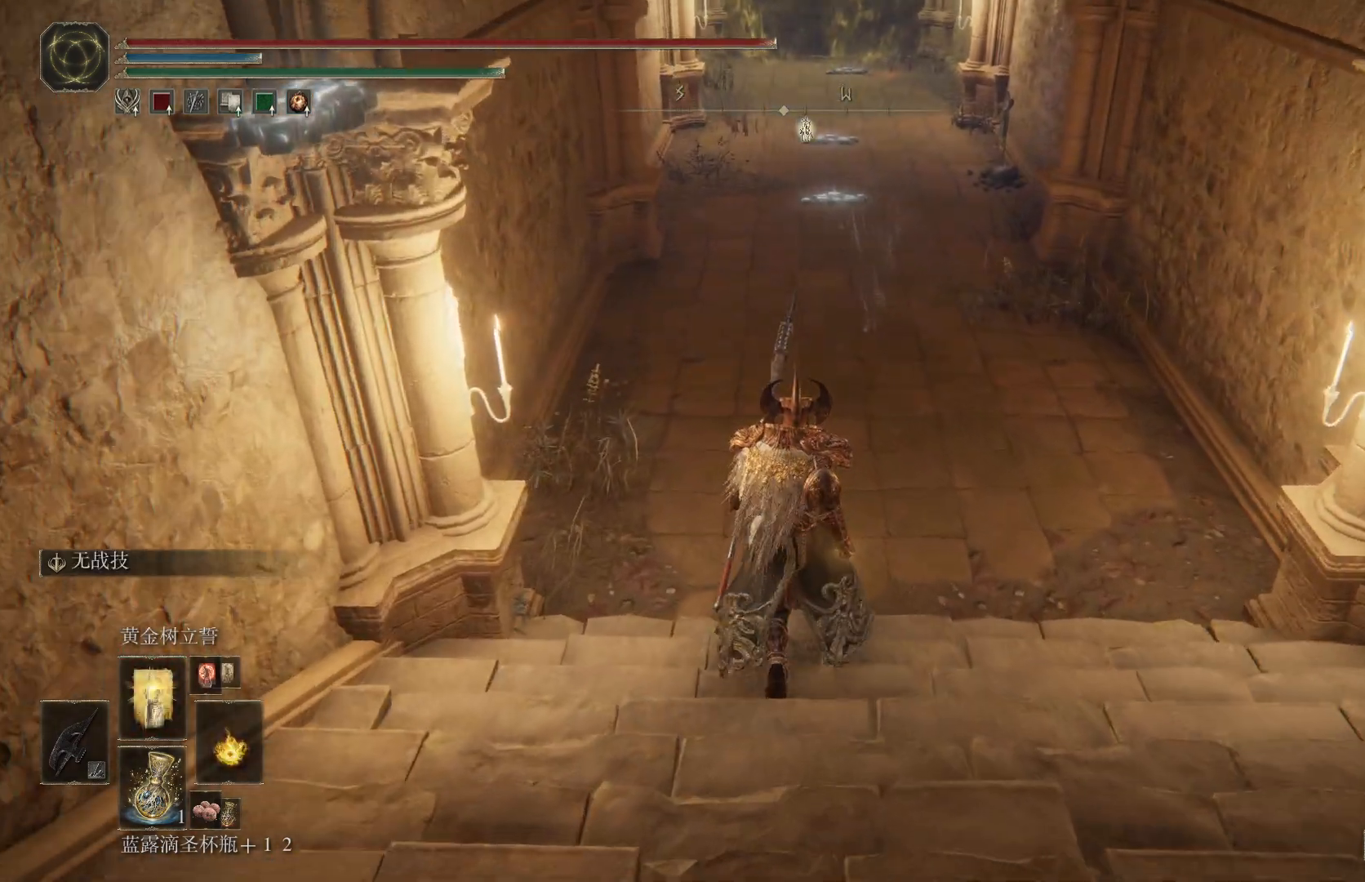
{"buttons": ["CIRCLE"], "left_stick": "up", "right_stick": "center", "events": [[150, "right_stick", "up"], [383, "right_stick", "center"], [467, "CIRCLE", "down"]]}
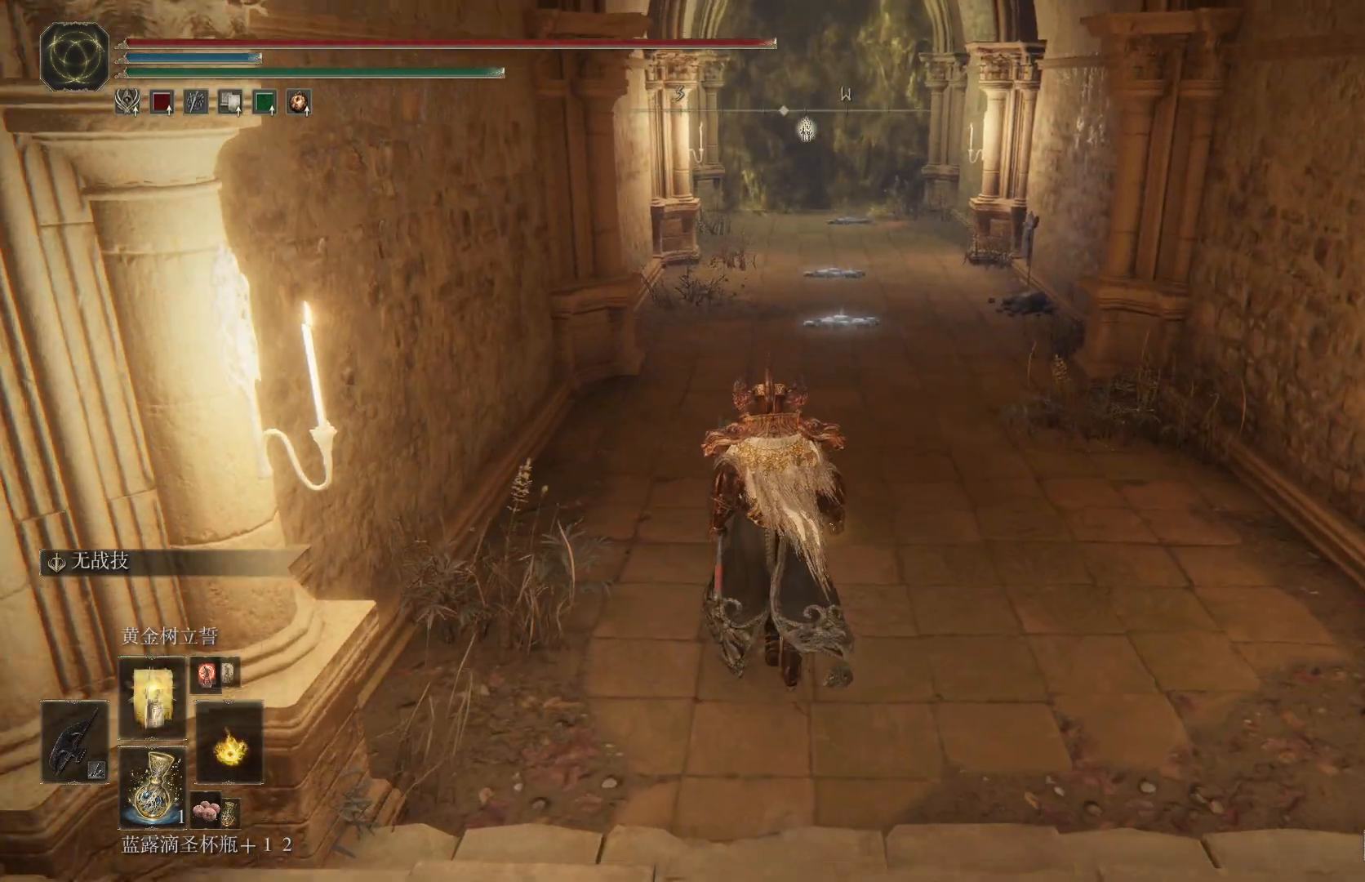
{"buttons": ["CIRCLE"], "left_stick": "up", "right_stick": "center", "events": []}
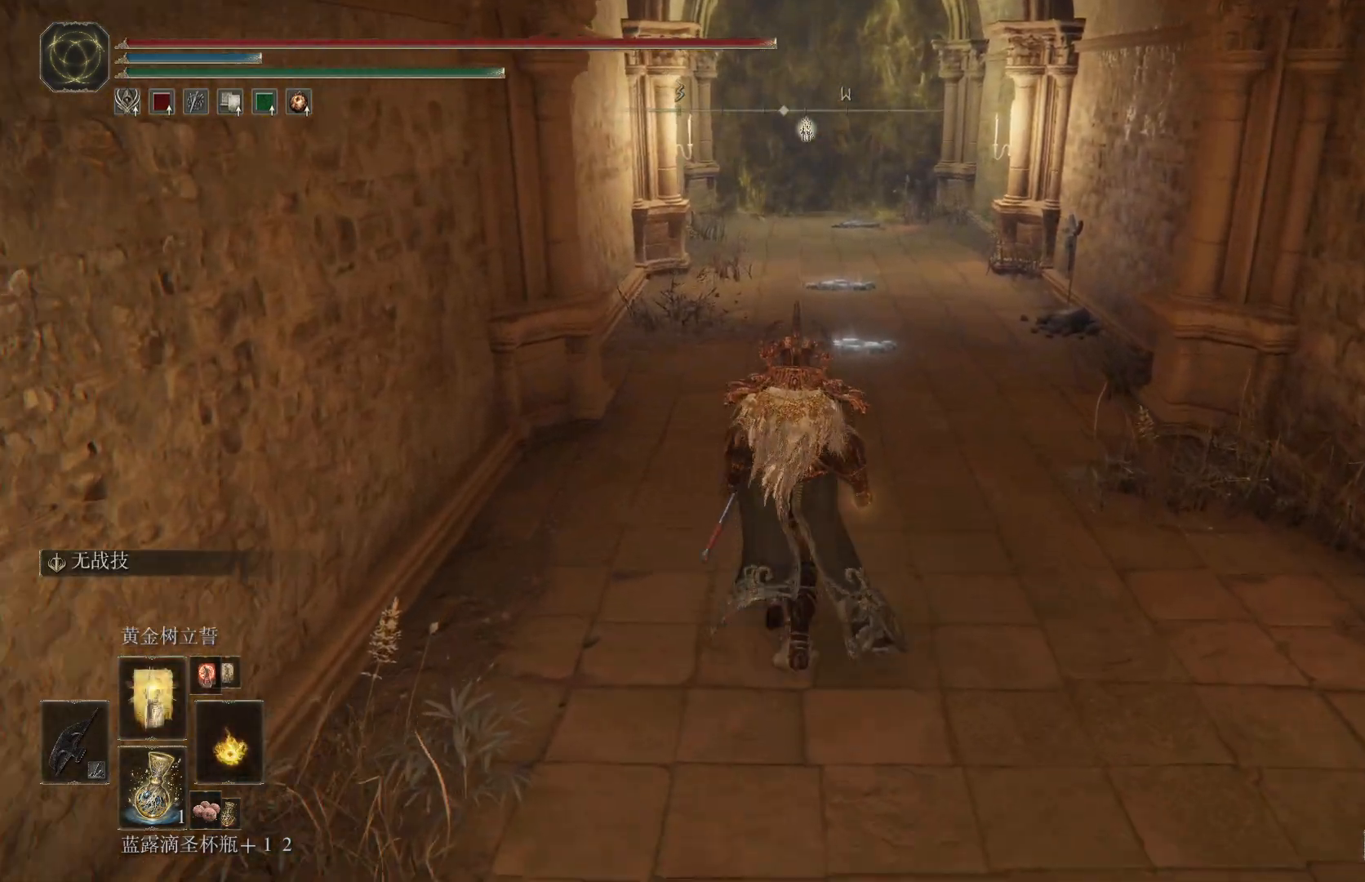
{"buttons": ["CIRCLE"], "left_stick": "up", "right_stick": "center", "events": []}
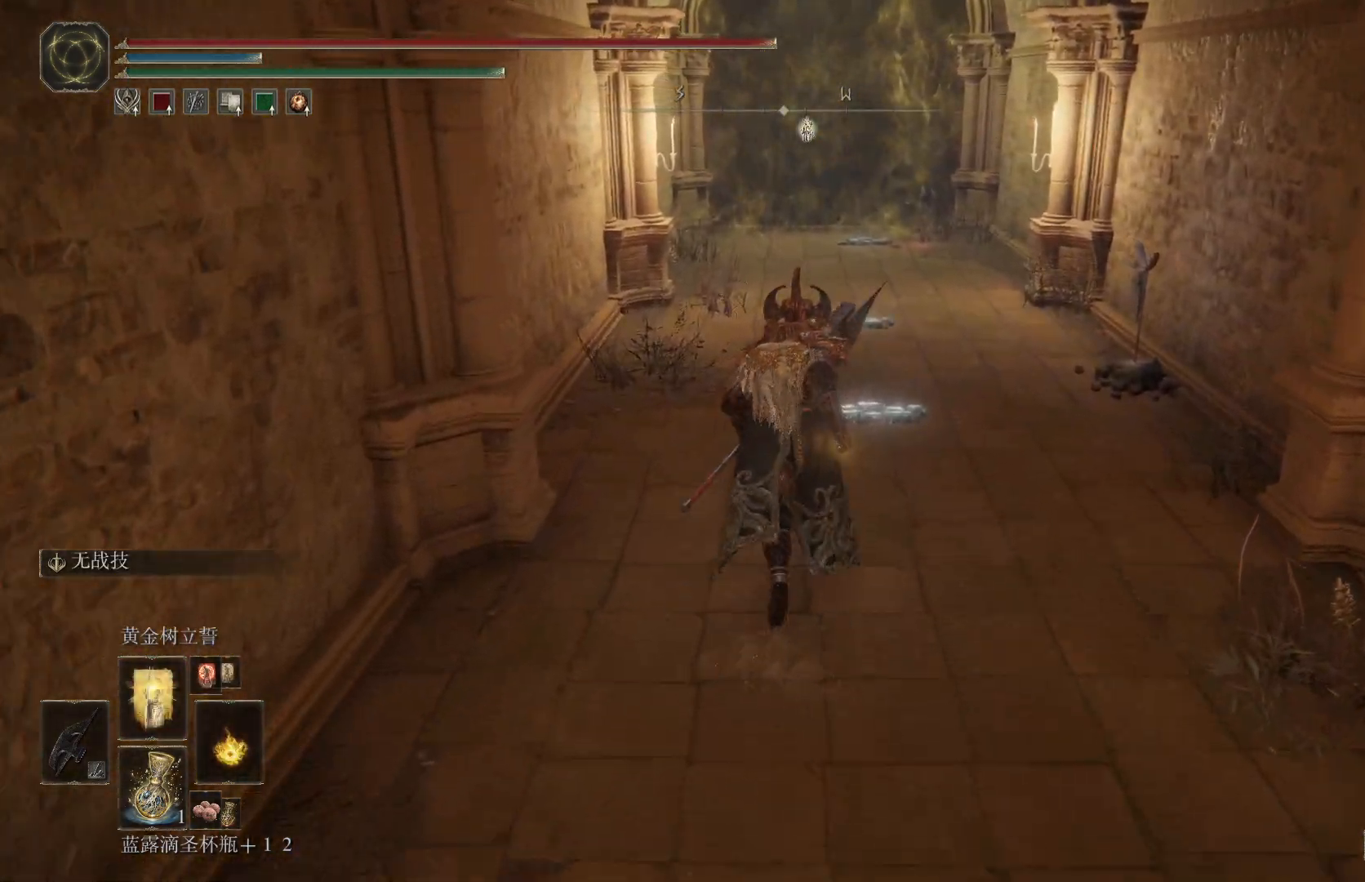
{"buttons": ["CIRCLE"], "left_stick": "up", "right_stick": "center", "events": []}
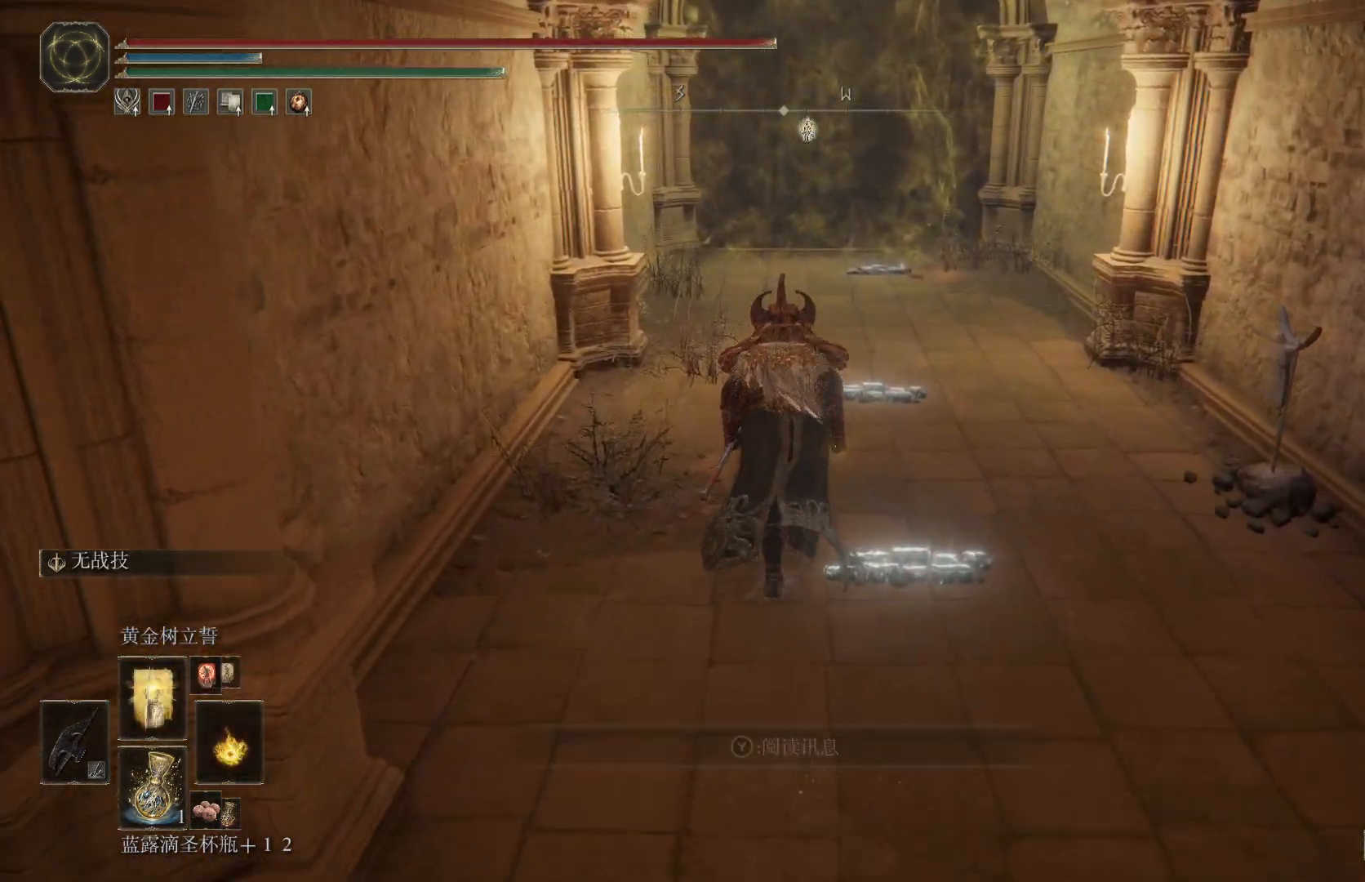
{"buttons": ["CIRCLE"], "left_stick": "up", "right_stick": "center", "events": []}
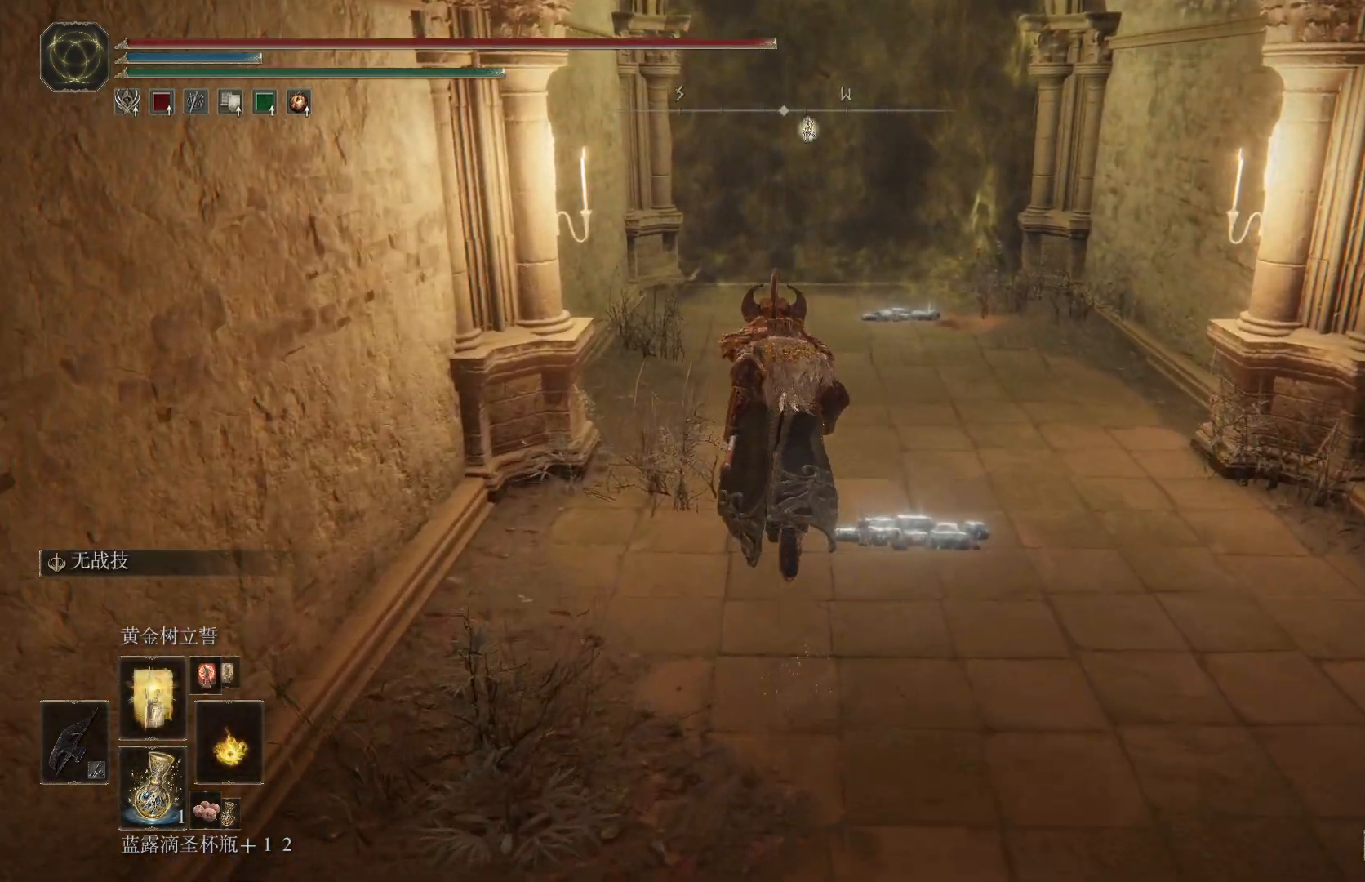
{"buttons": [], "left_stick": "up", "right_stick": "center", "events": [[333, "CIRCLE", "up"]]}
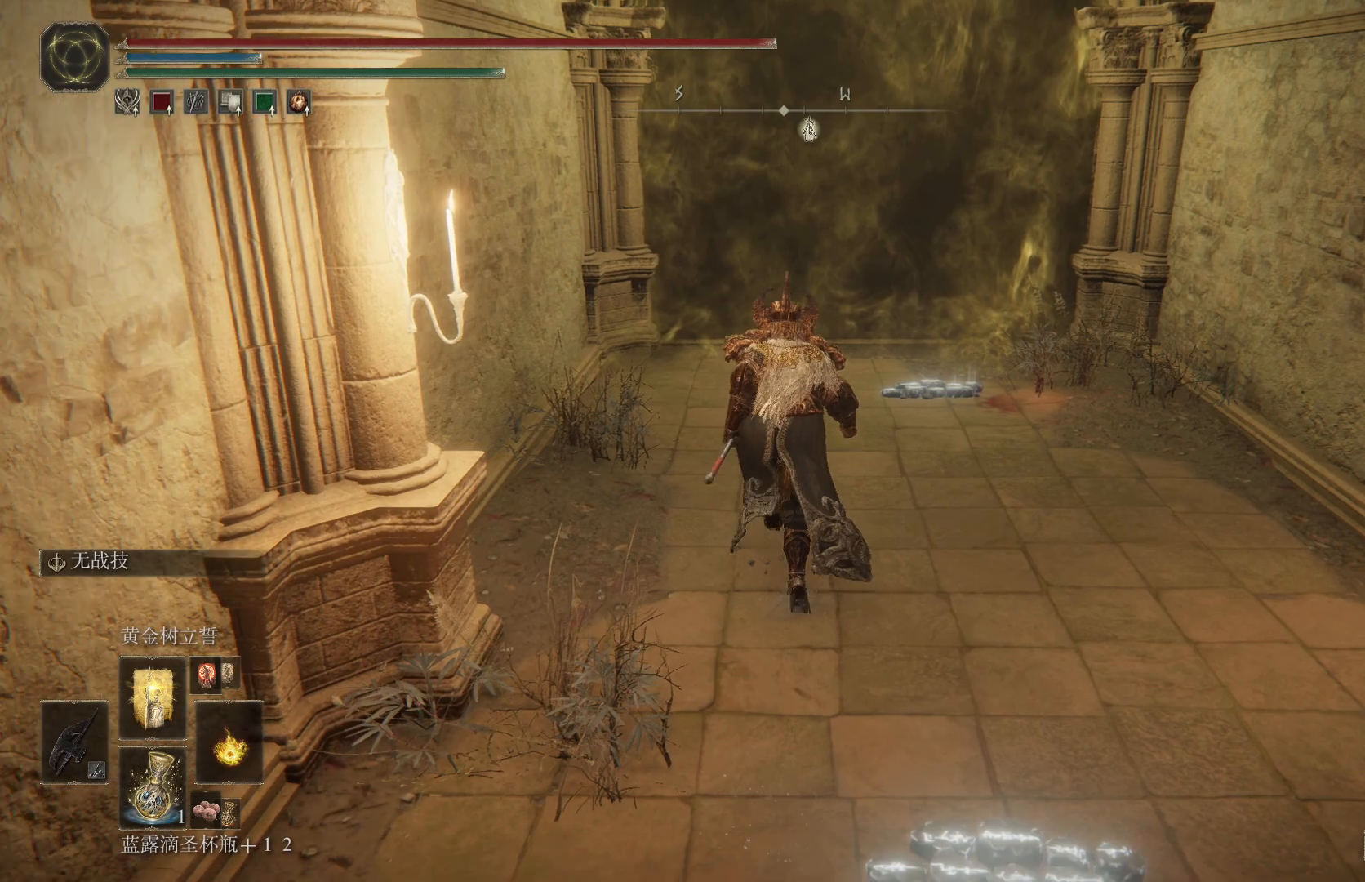
{"buttons": [], "left_stick": "up", "right_stick": "center", "events": [[117, "right_stick", "down-right"], [200, "right_stick", "center"]]}
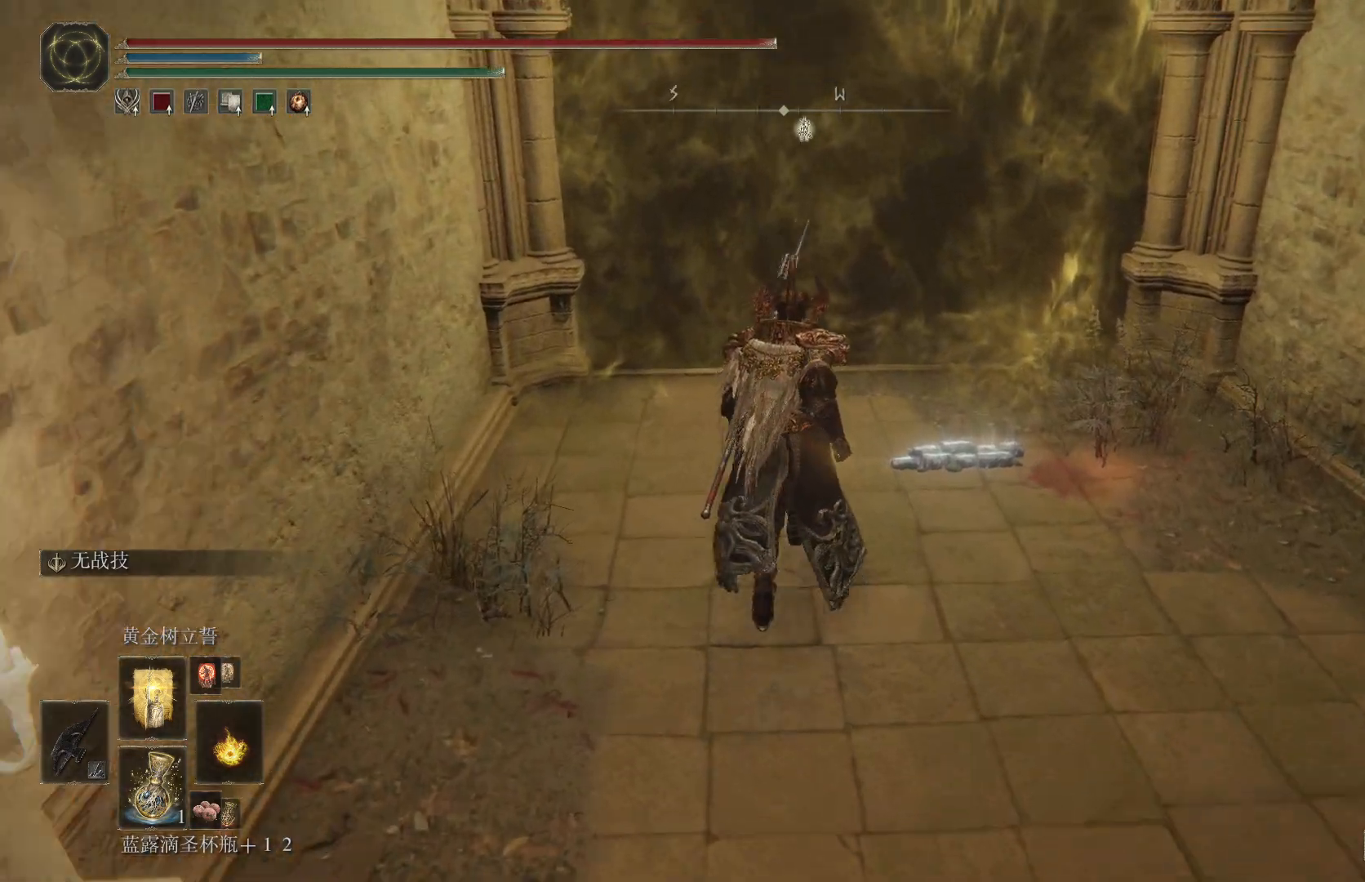
{"buttons": [], "left_stick": "up", "right_stick": "center", "events": []}